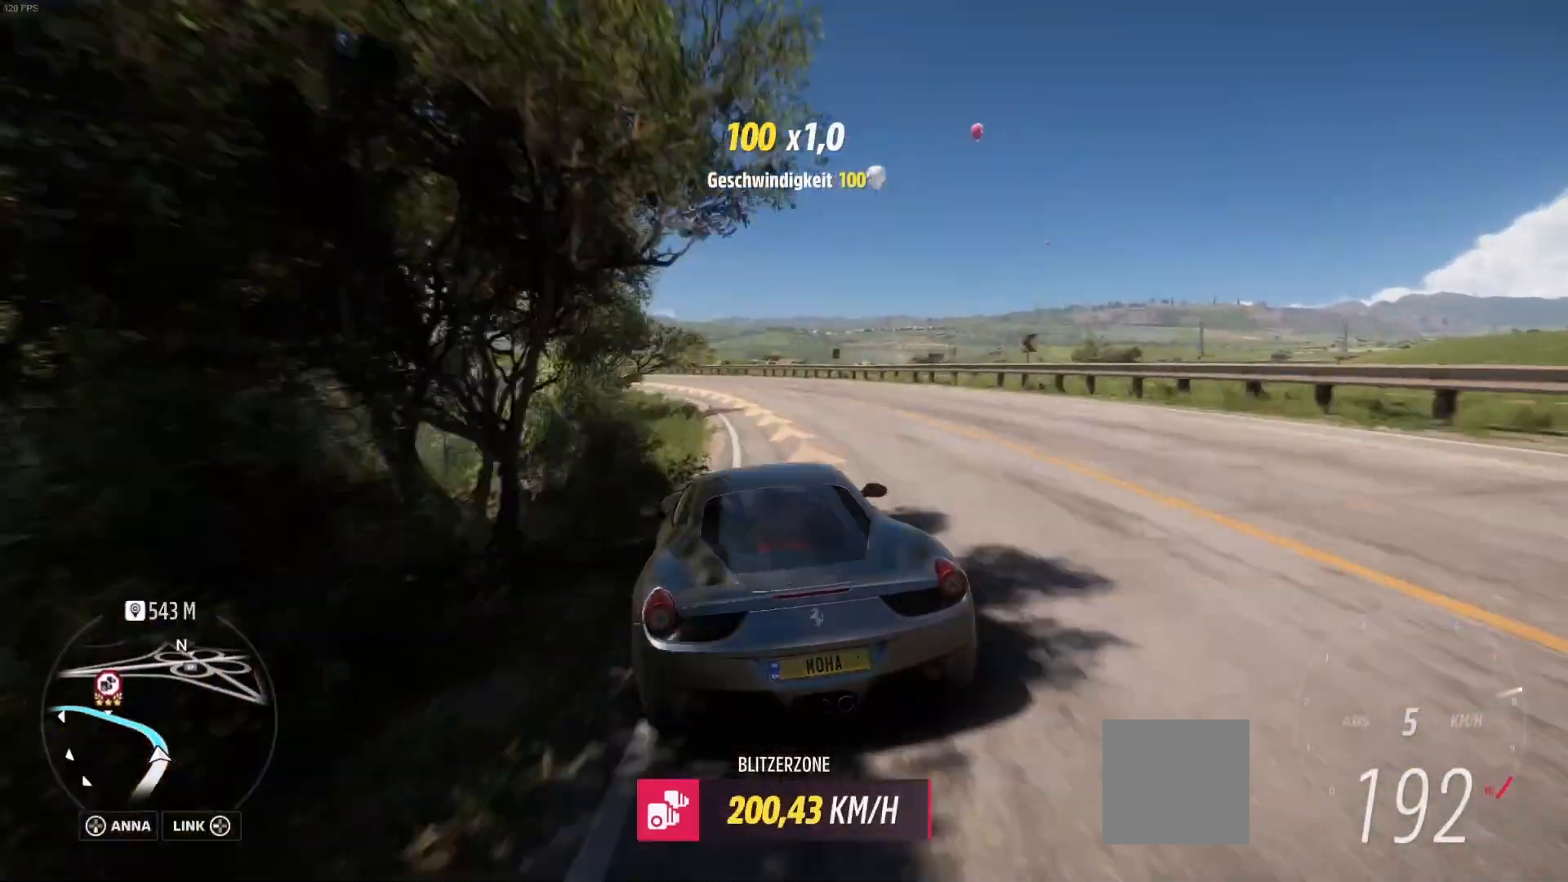
Gameplay with a controller (Xbox layout); each line is a JSON object with the inputs held at the frame after it. "events" lists button and stick changes between this image and that frame as [ms after this image, input, new state], when the widget could be followed in between.
{"buttons": [], "left_stick": "left", "right_stick": "center"}
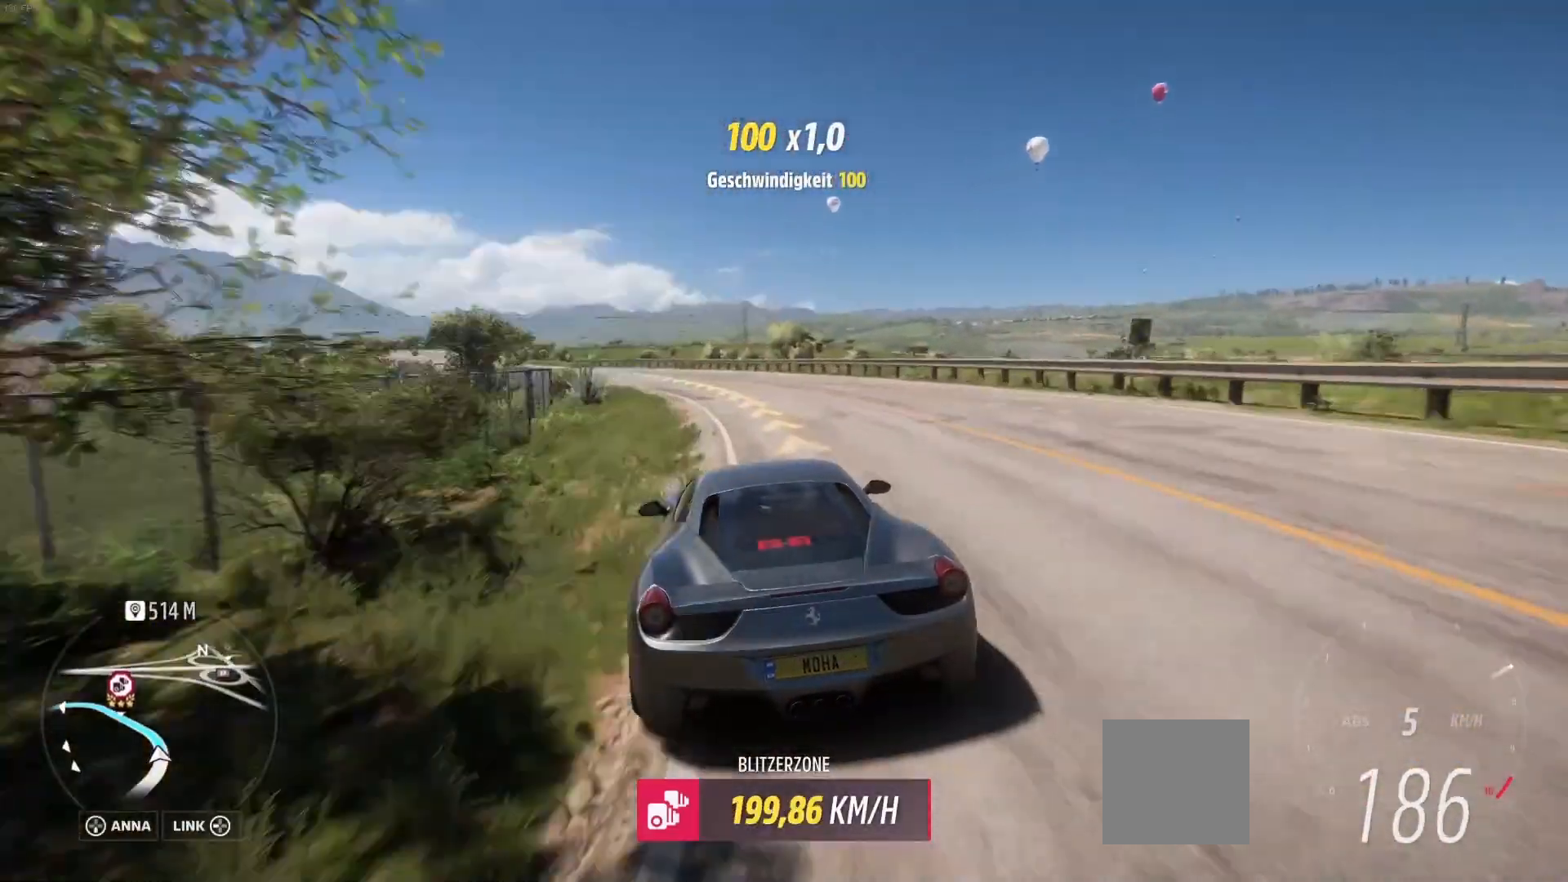
{"buttons": ["R2"], "left_stick": "left", "right_stick": "center", "events": [[125, "R2", "down"]]}
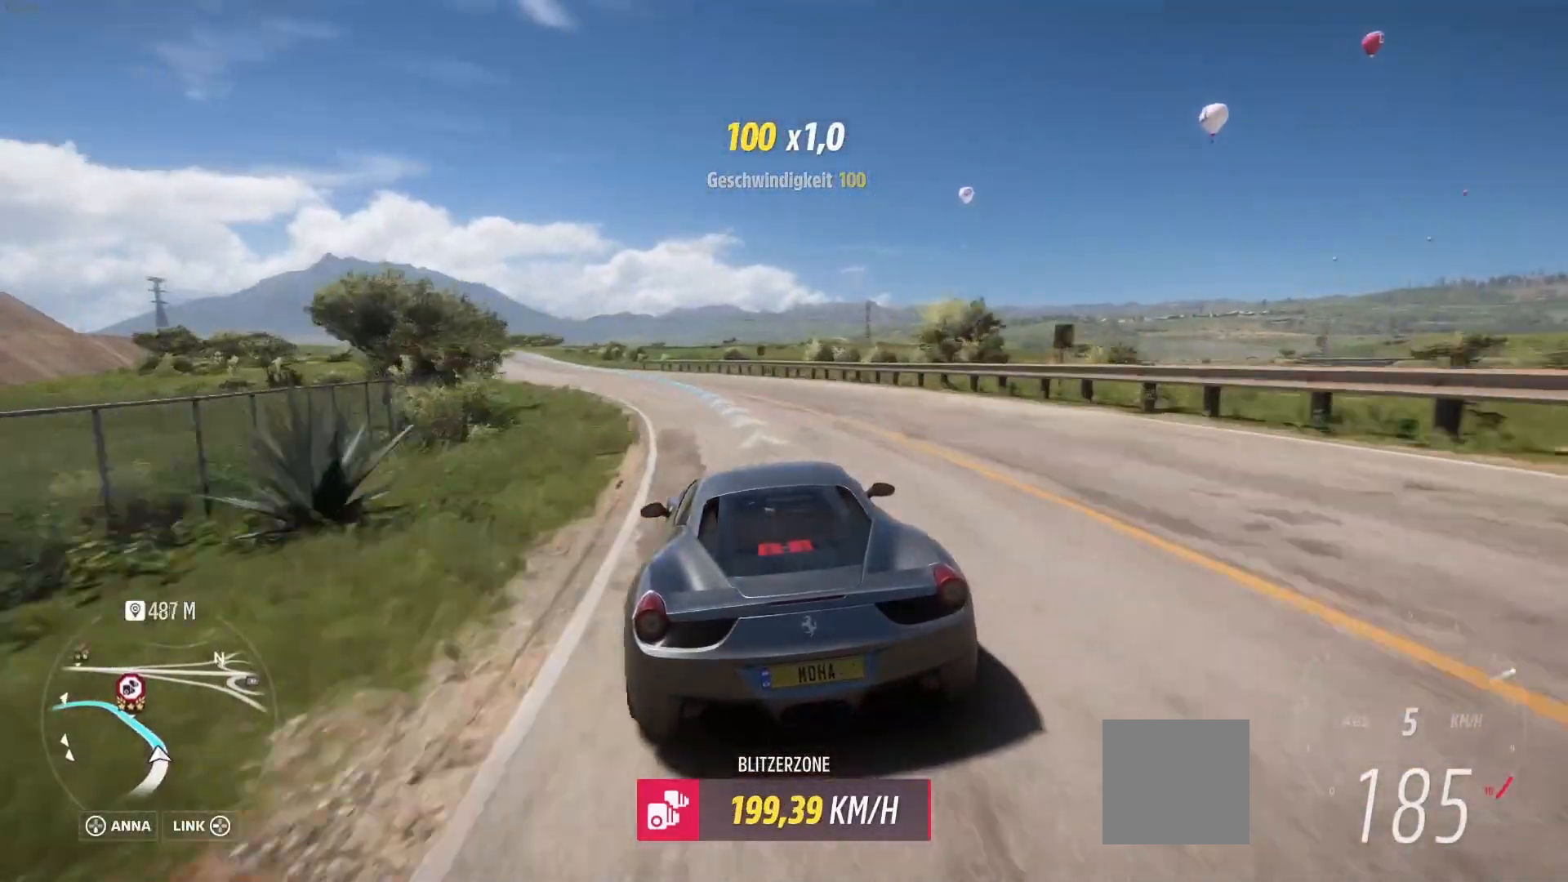
{"buttons": ["R2"], "left_stick": "left", "right_stick": "center", "events": []}
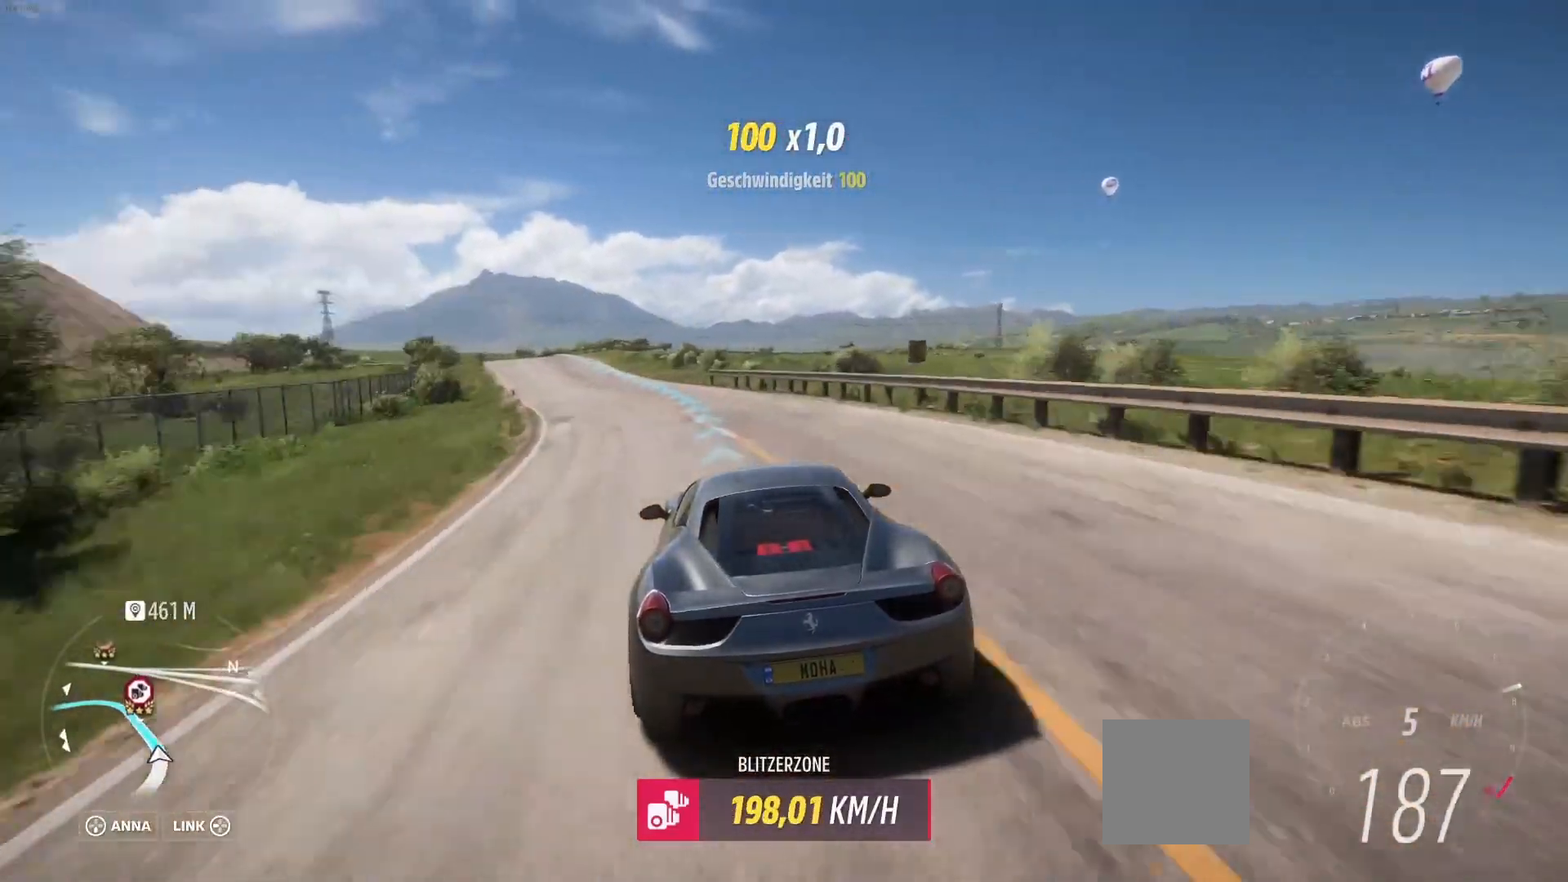
{"buttons": ["R2"], "left_stick": "left", "right_stick": "center", "events": [[333, "left_stick", "center"], [458, "left_stick", "left"]]}
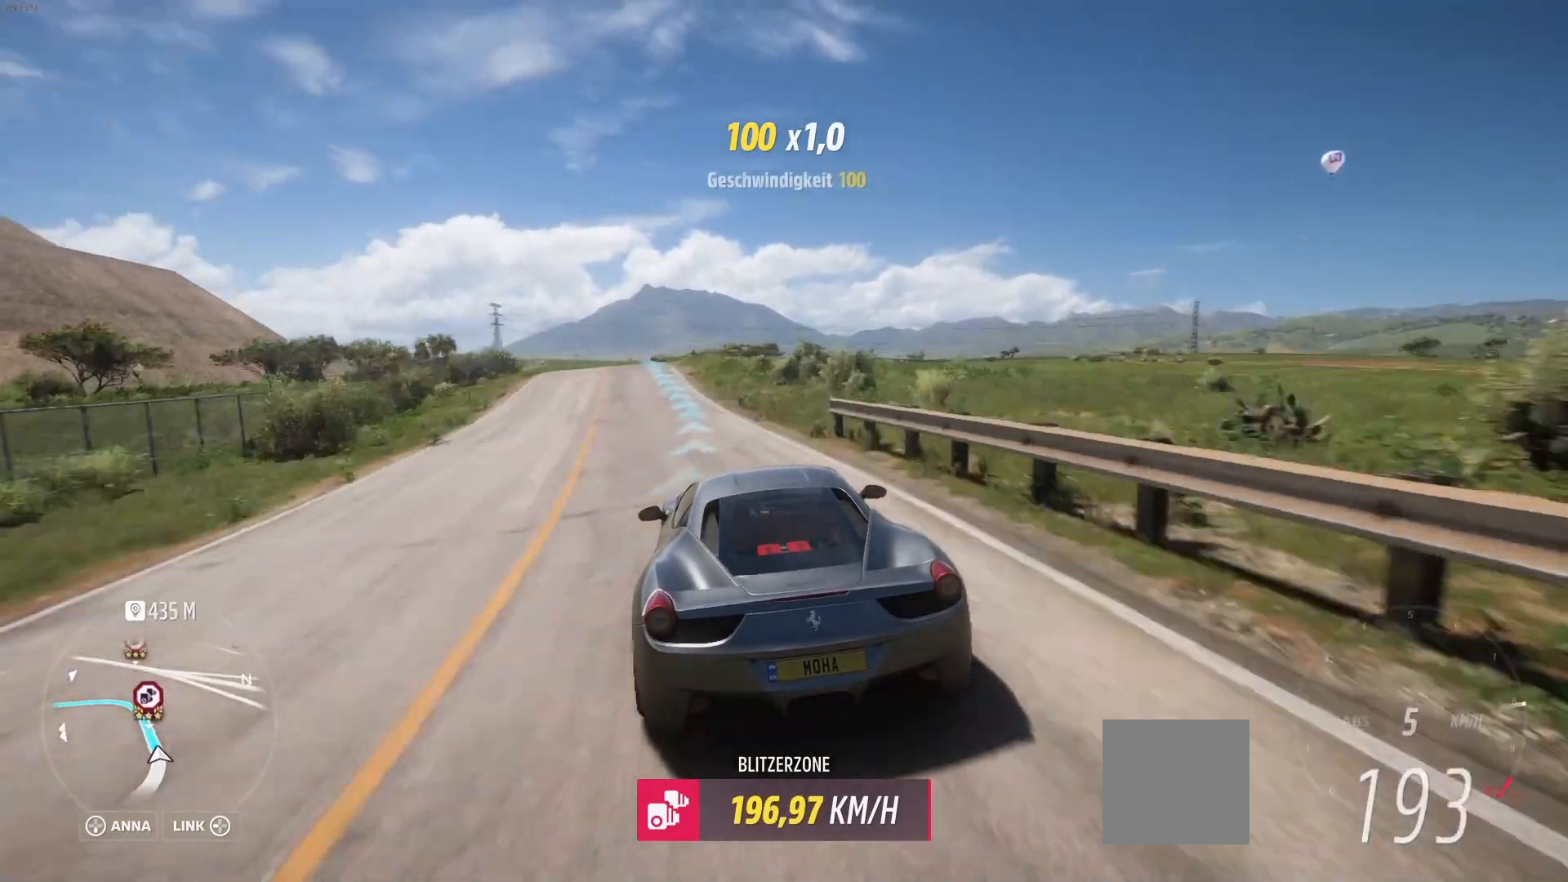
{"buttons": ["R2"], "left_stick": "right", "right_stick": "center", "events": [[167, "left_stick", "center"], [417, "left_stick", "right"]]}
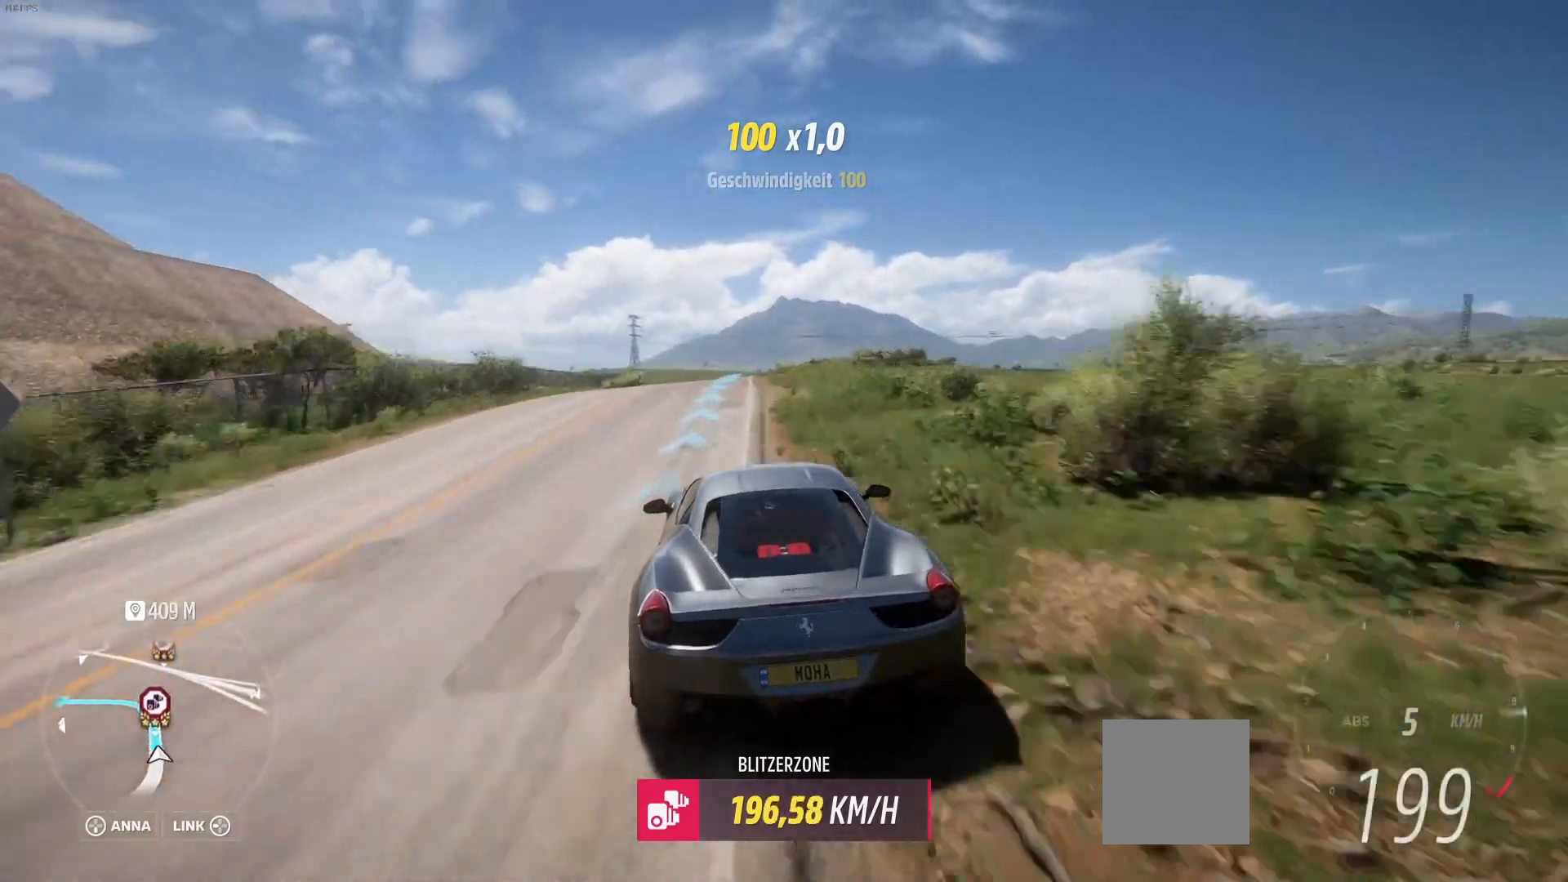
{"buttons": ["R2"], "left_stick": "center", "right_stick": "center", "events": [[83, "left_stick", "center"]]}
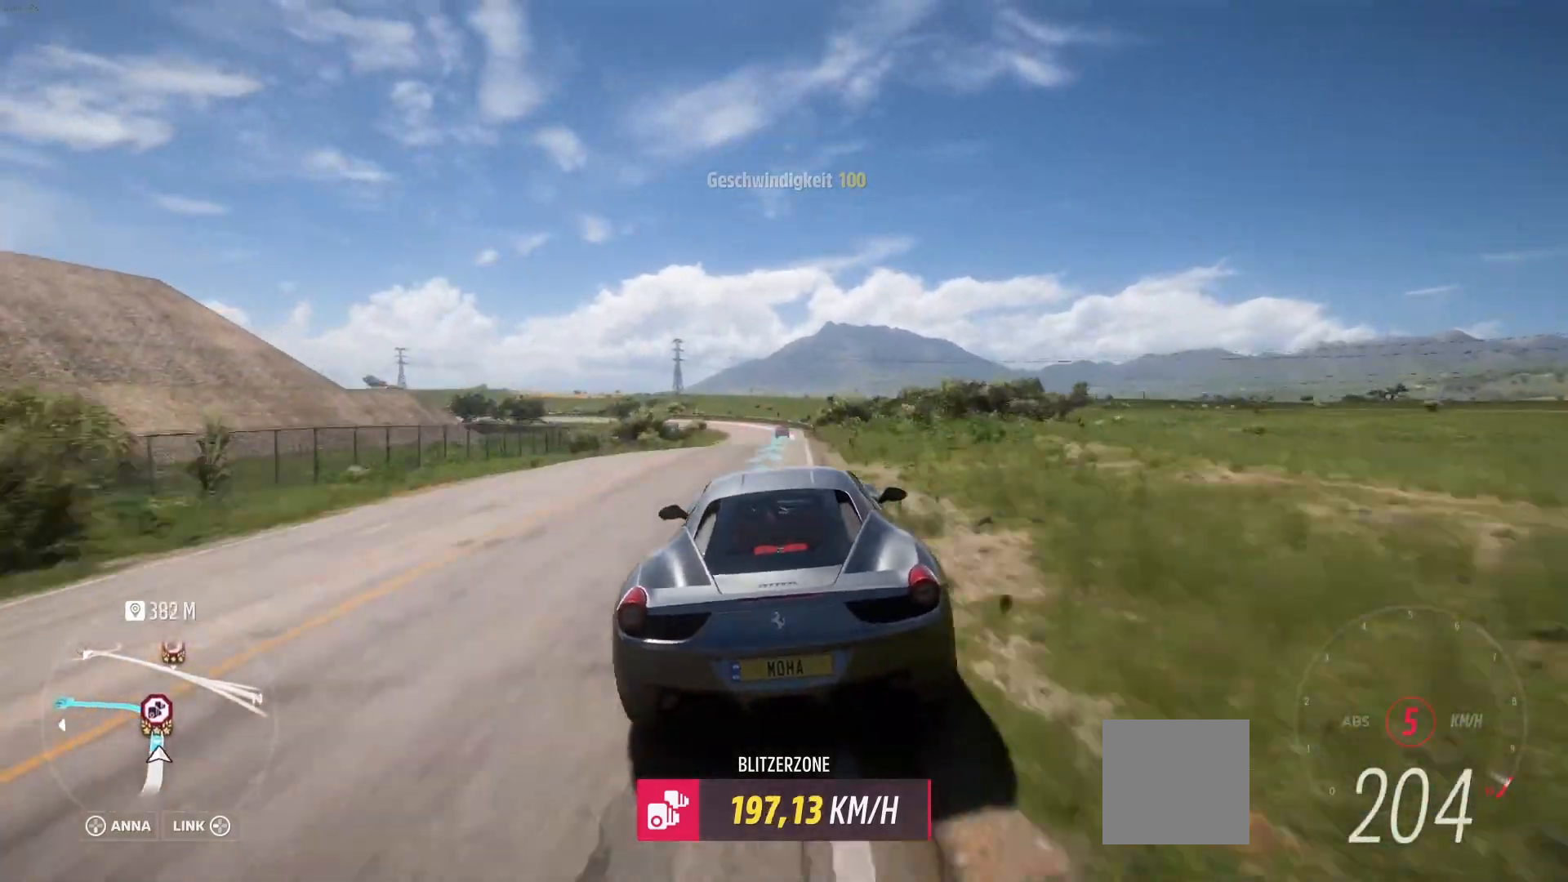
{"buttons": ["R2"], "left_stick": "left", "right_stick": "center", "events": [[333, "left_stick", "left"]]}
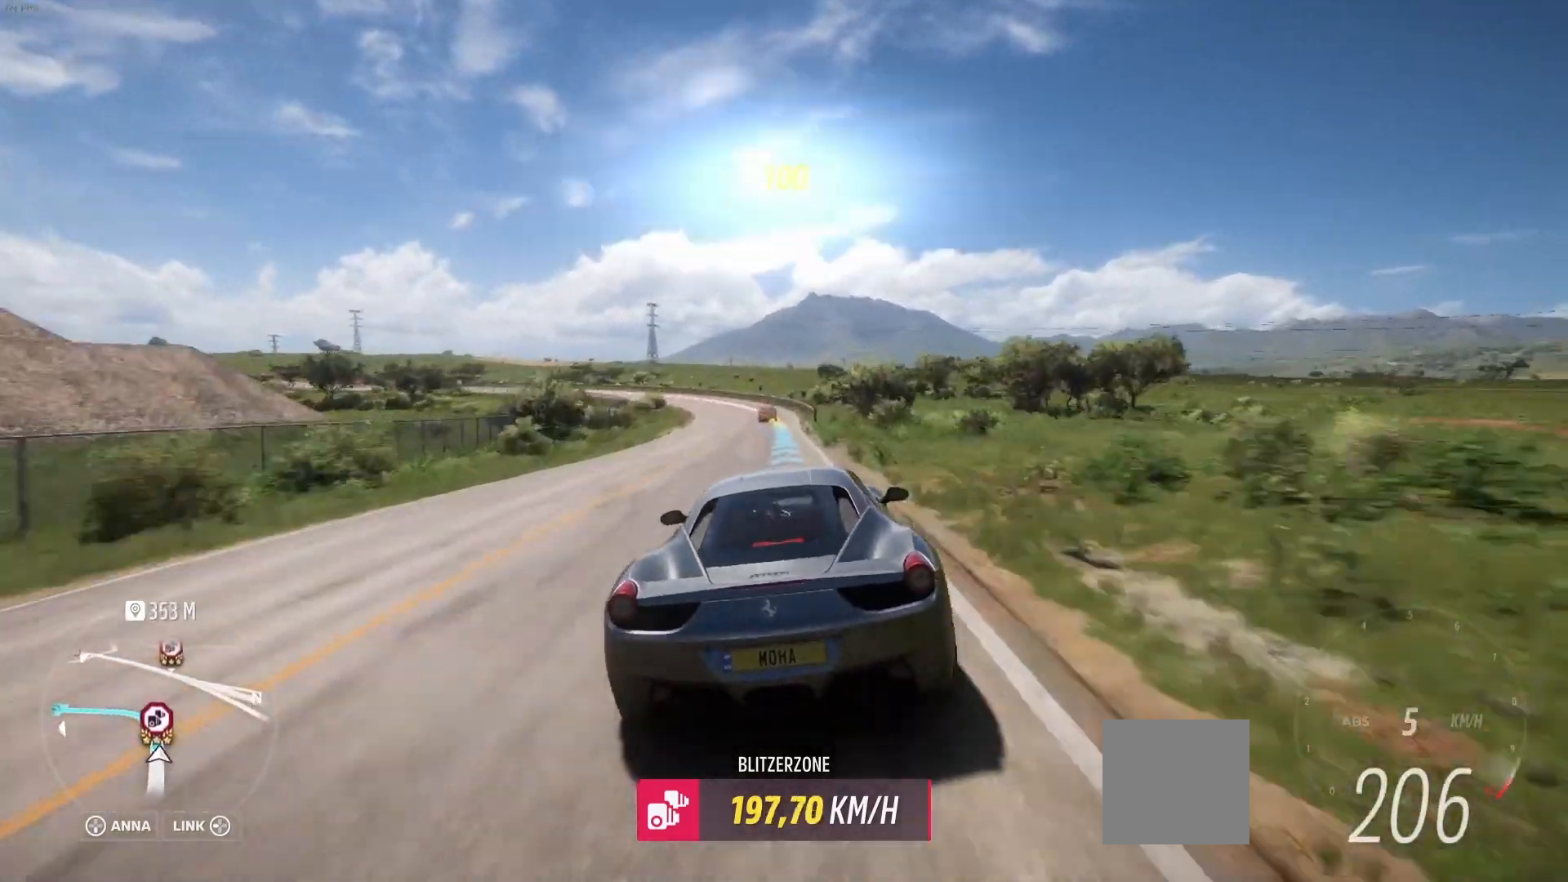
{"buttons": ["L2"], "left_stick": "left", "right_stick": "center", "events": [[125, "R2", "up"], [250, "left_stick", "center"], [333, "L2", "down"], [417, "left_stick", "left"]]}
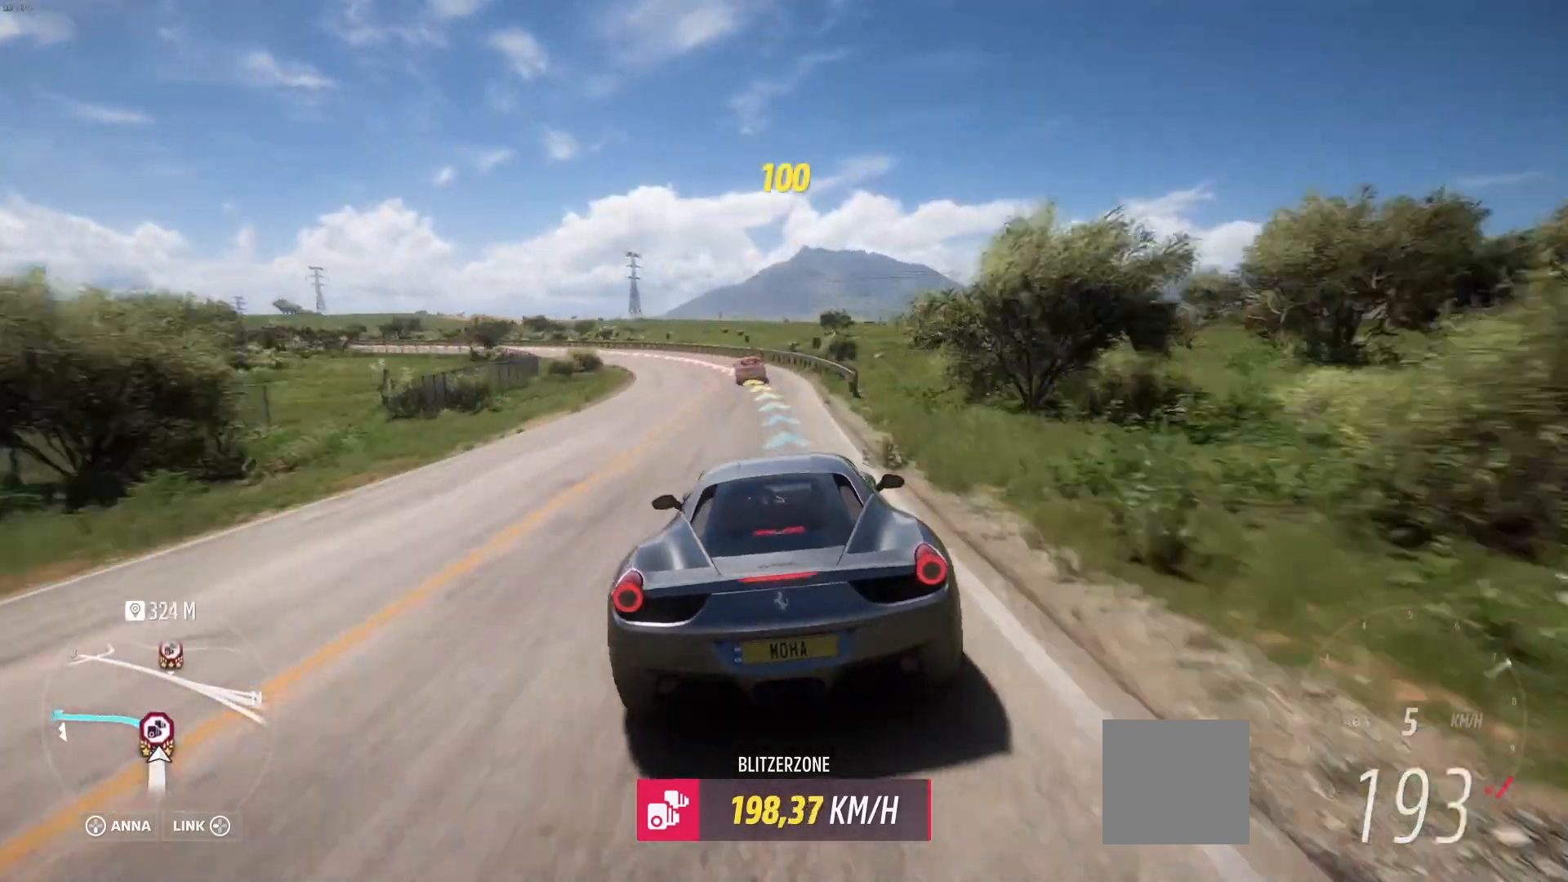
{"buttons": ["R2"], "left_stick": "left", "right_stick": "center", "events": [[208, "L2", "up"], [500, "R2", "down"]]}
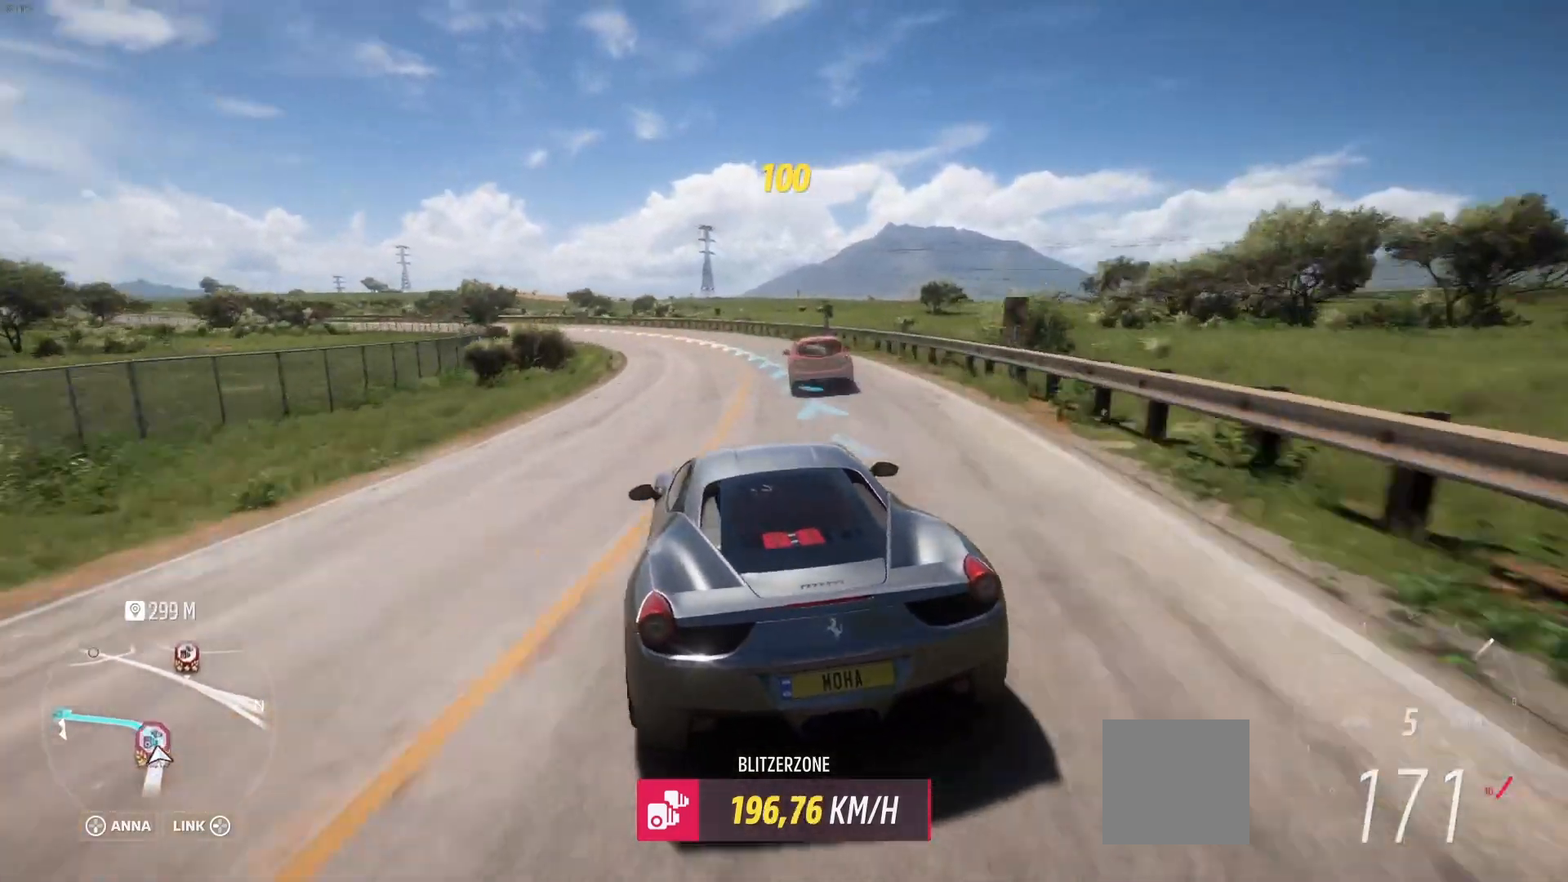
{"buttons": ["R2"], "left_stick": "center", "right_stick": "center", "events": [[208, "left_stick", "center"]]}
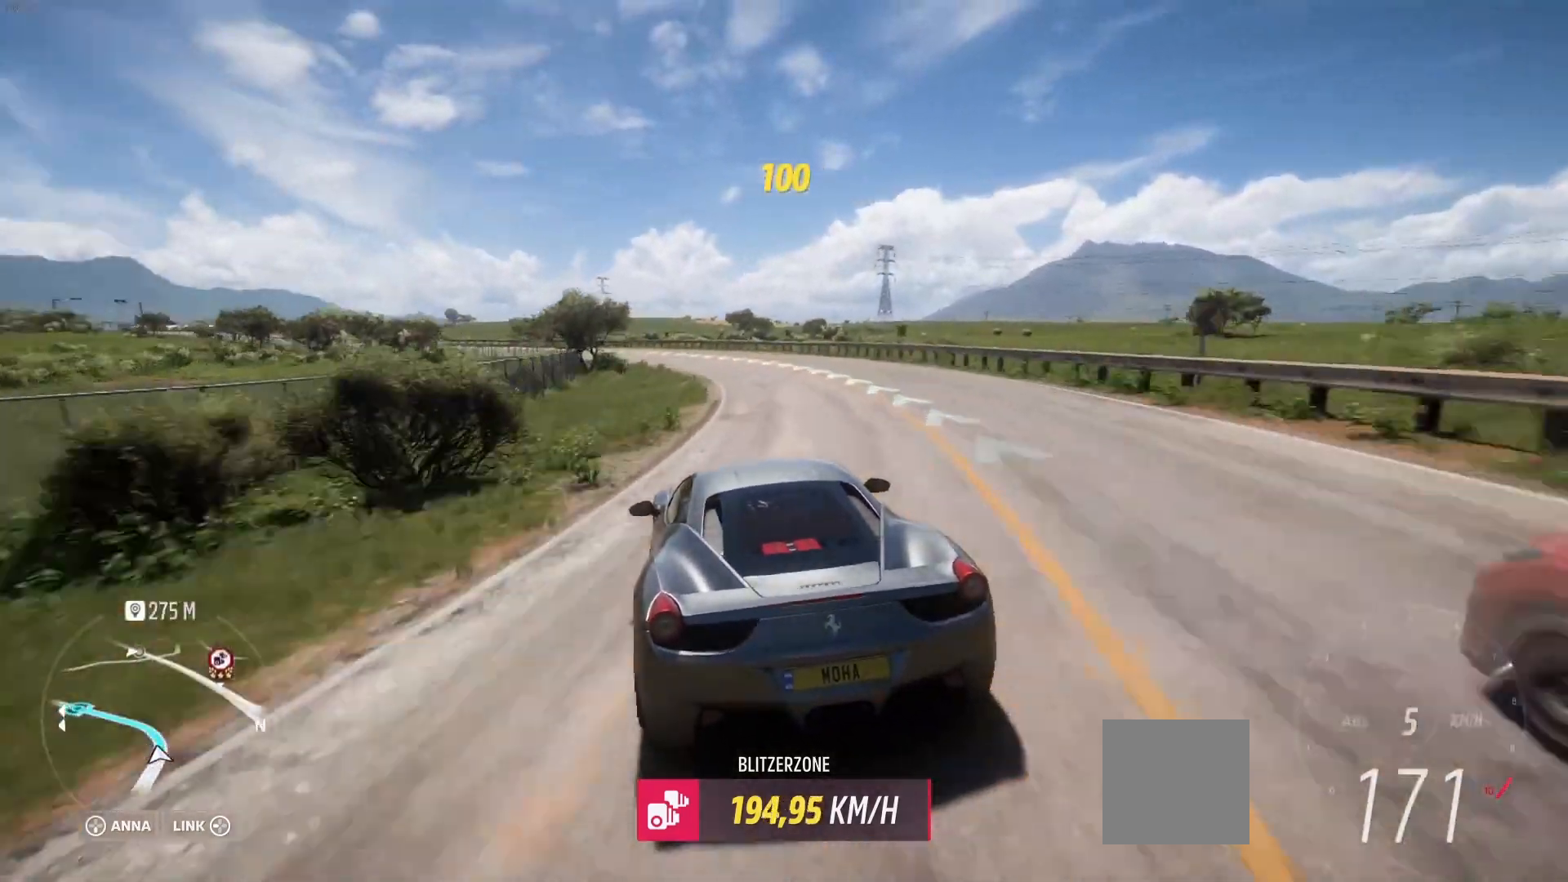
{"buttons": ["R2"], "left_stick": "right", "right_stick": "center", "events": [[125, "left_stick", "left"], [333, "left_stick", "center"], [458, "left_stick", "right"]]}
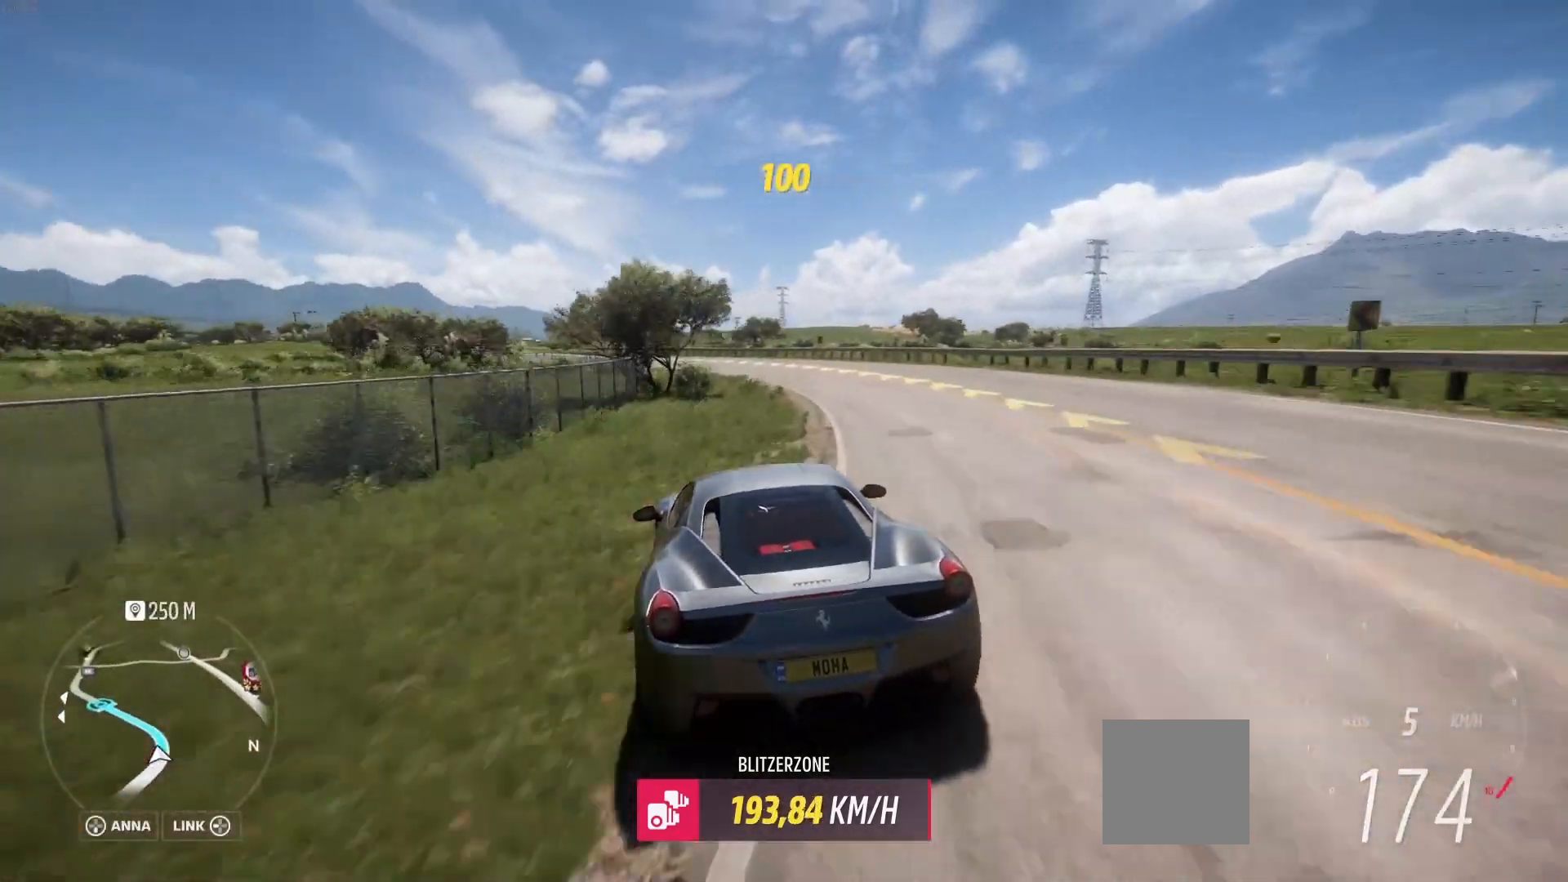
{"buttons": ["R2"], "left_stick": "center", "right_stick": "center", "events": [[167, "left_stick", "left"], [375, "left_stick", "center"]]}
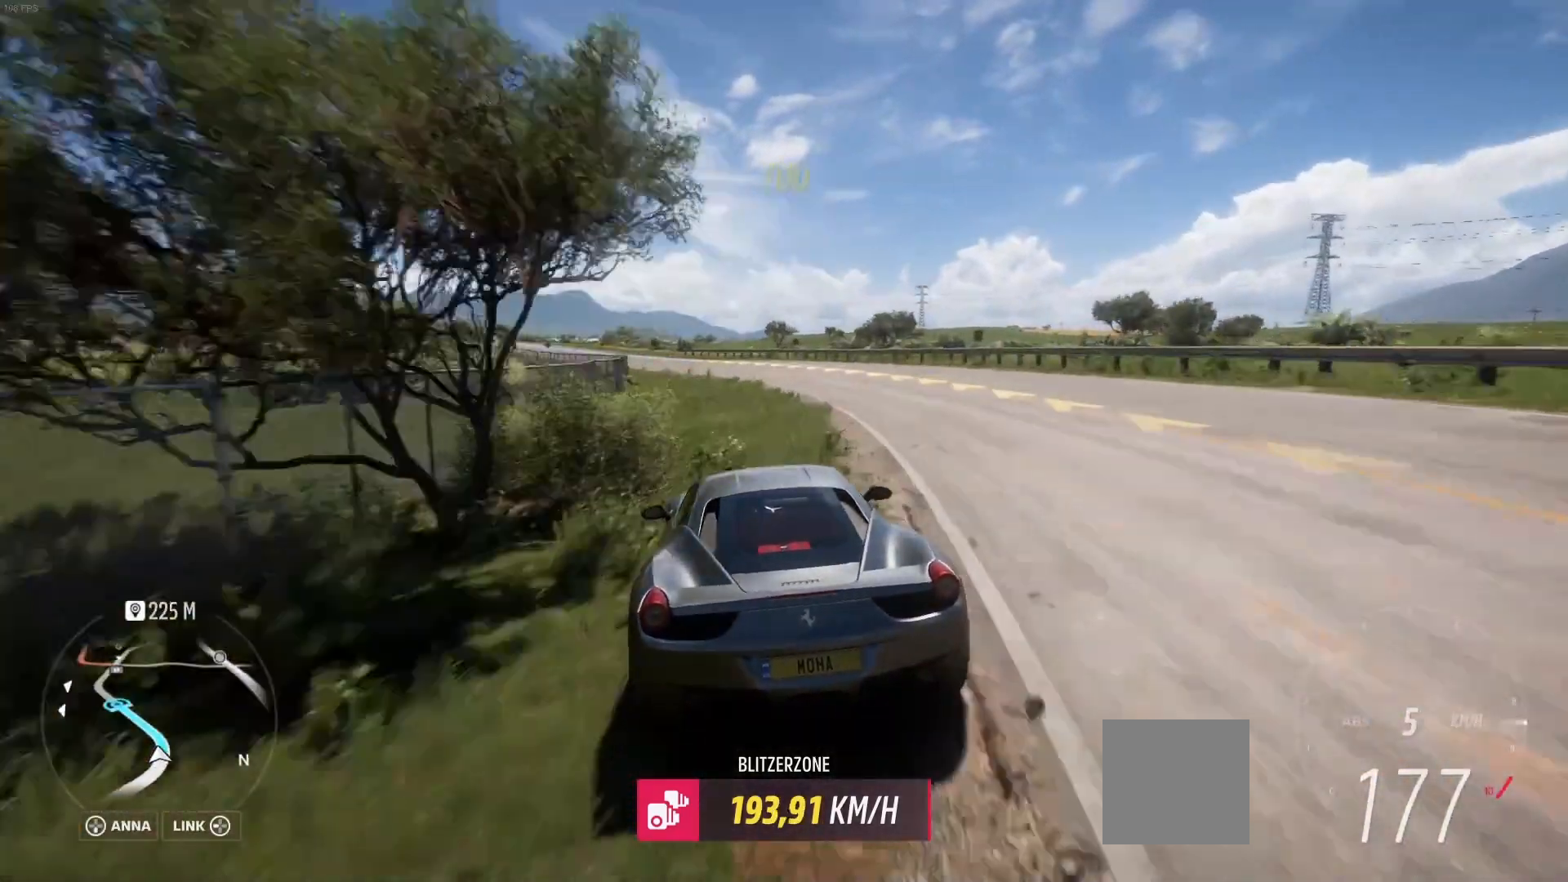
{"buttons": ["R2"], "left_stick": "center", "right_stick": "center", "events": [[42, "left_stick", "left"], [333, "left_stick", "center"]]}
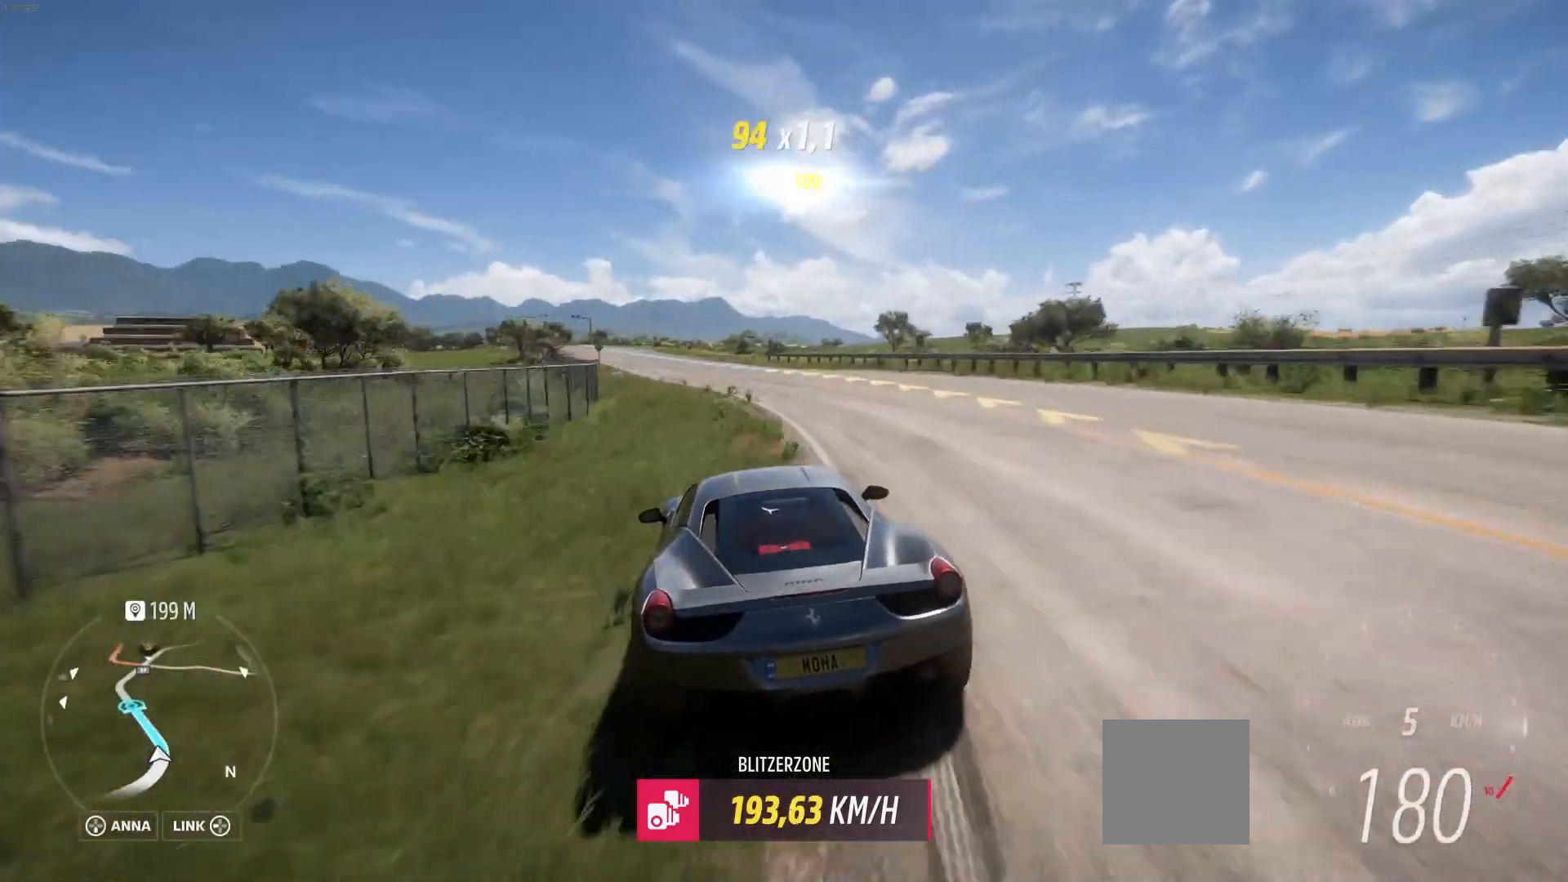
{"buttons": ["R2"], "left_stick": "right", "right_stick": "center", "events": [[42, "left_stick", "right"], [125, "left_stick", "center"], [458, "left_stick", "right"]]}
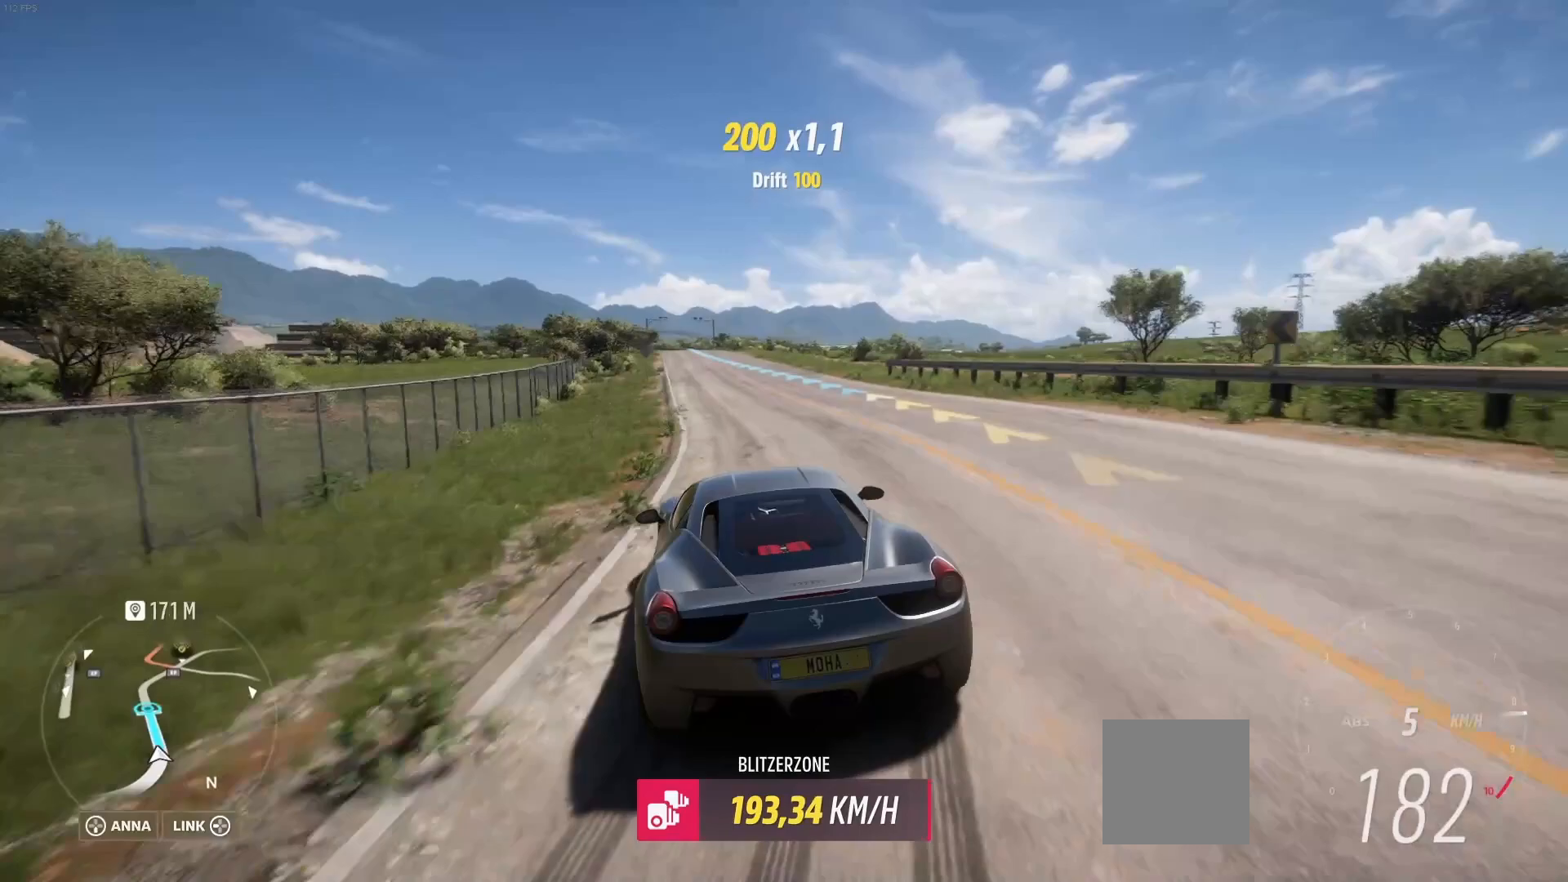
{"buttons": ["R2"], "left_stick": "right", "right_stick": "center", "events": [[208, "left_stick", "center"], [458, "left_stick", "right"]]}
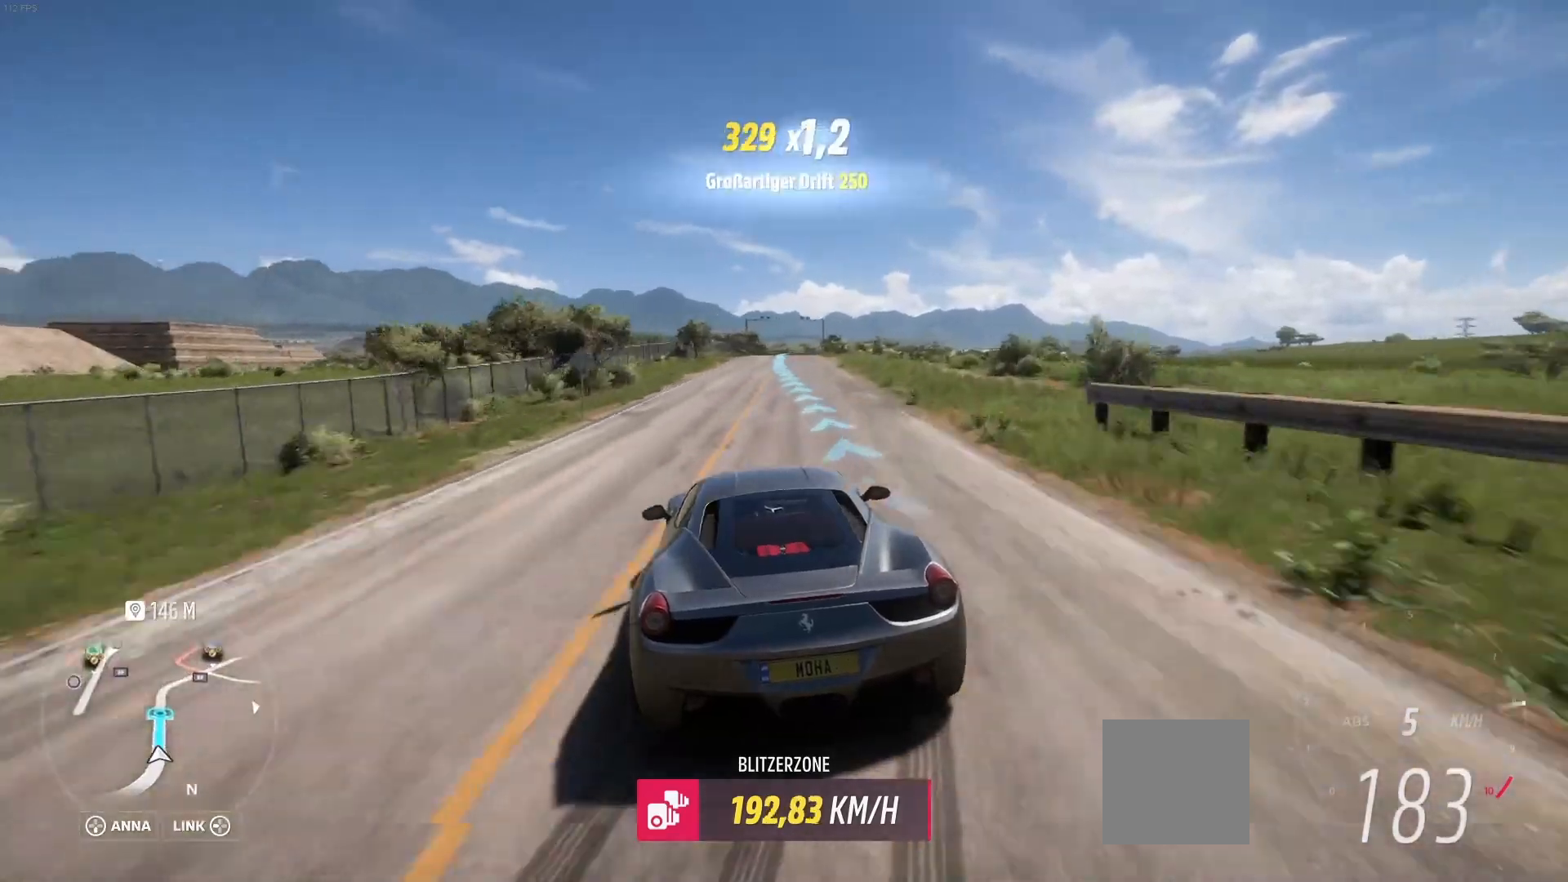
{"buttons": ["R2"], "left_stick": "right", "right_stick": "center", "events": [[125, "left_stick", "center"], [208, "left_stick", "right"], [375, "left_stick", "center"], [458, "left_stick", "right"]]}
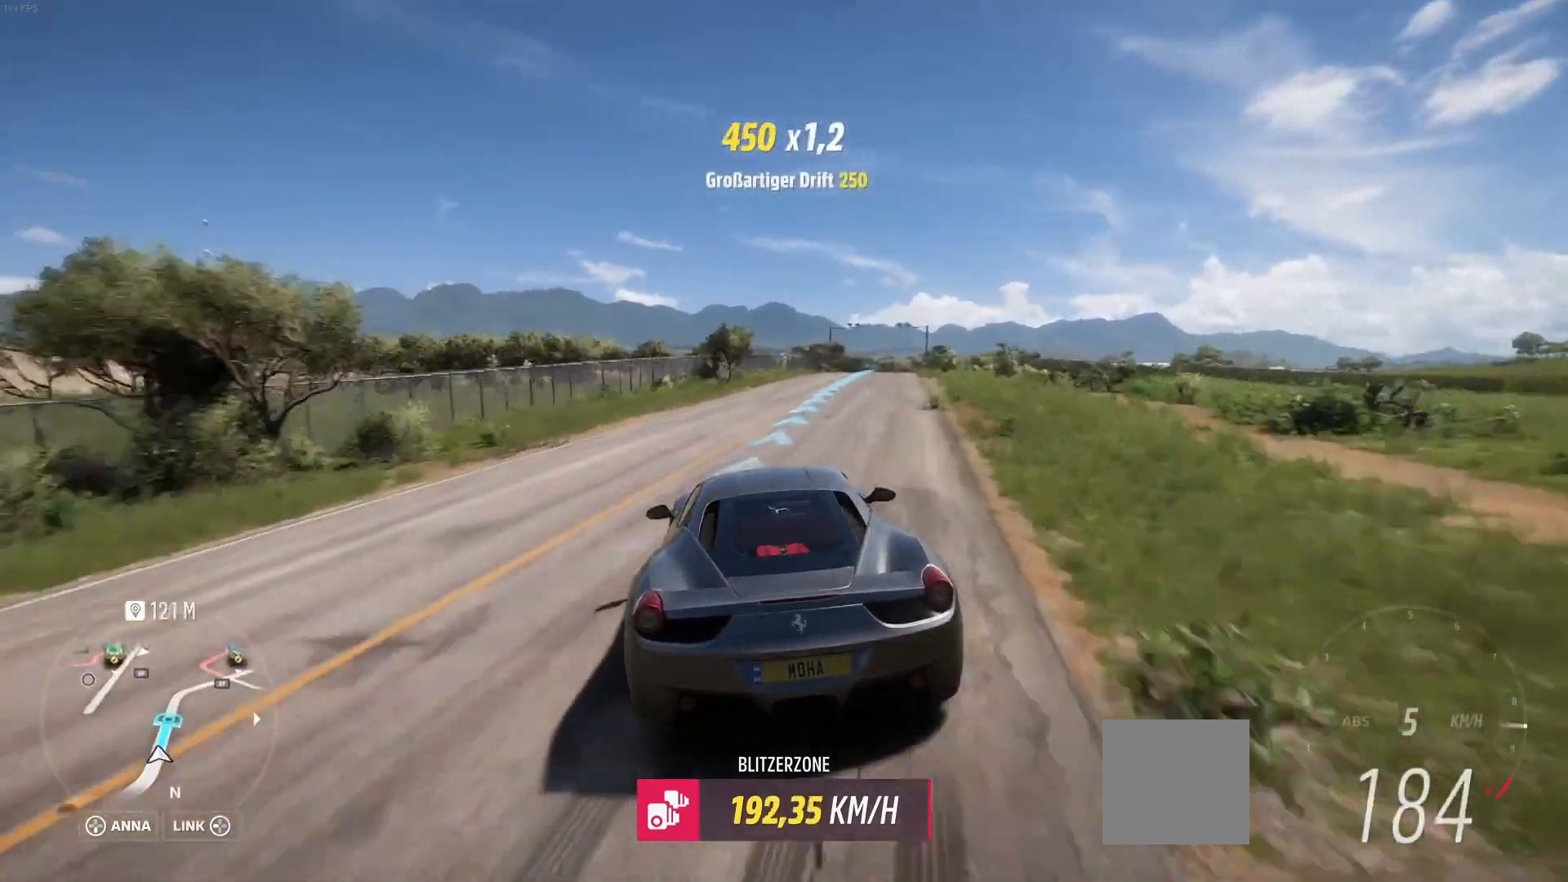
{"buttons": ["R2"], "left_stick": "center", "right_stick": "center", "events": [[333, "left_stick", "center"]]}
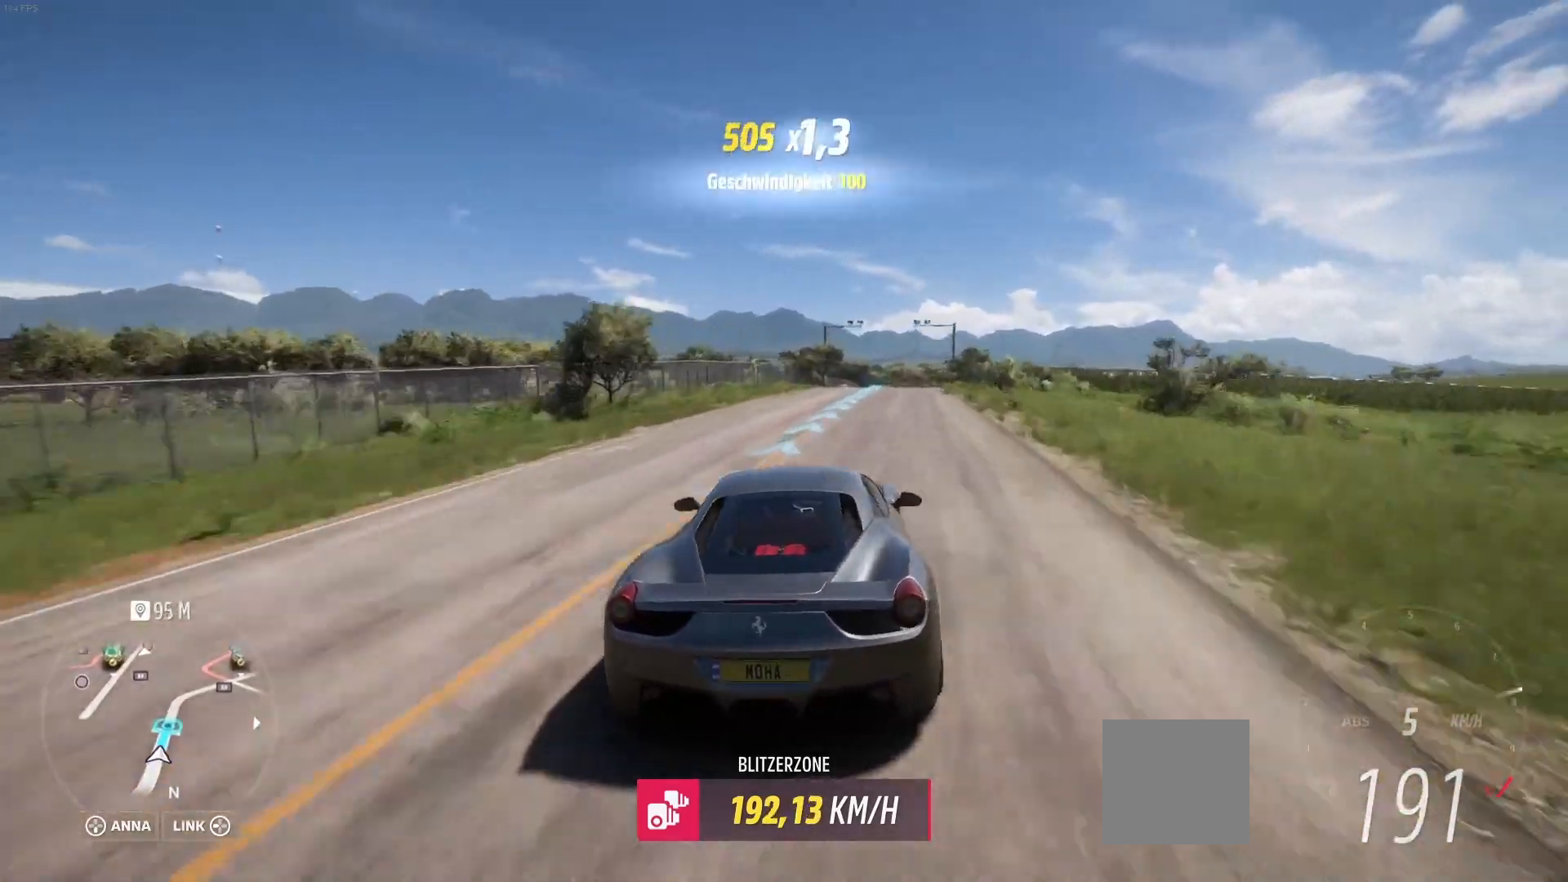
{"buttons": ["R2"], "left_stick": "center", "right_stick": "center", "events": [[42, "left_stick", "left"], [208, "left_stick", "center"]]}
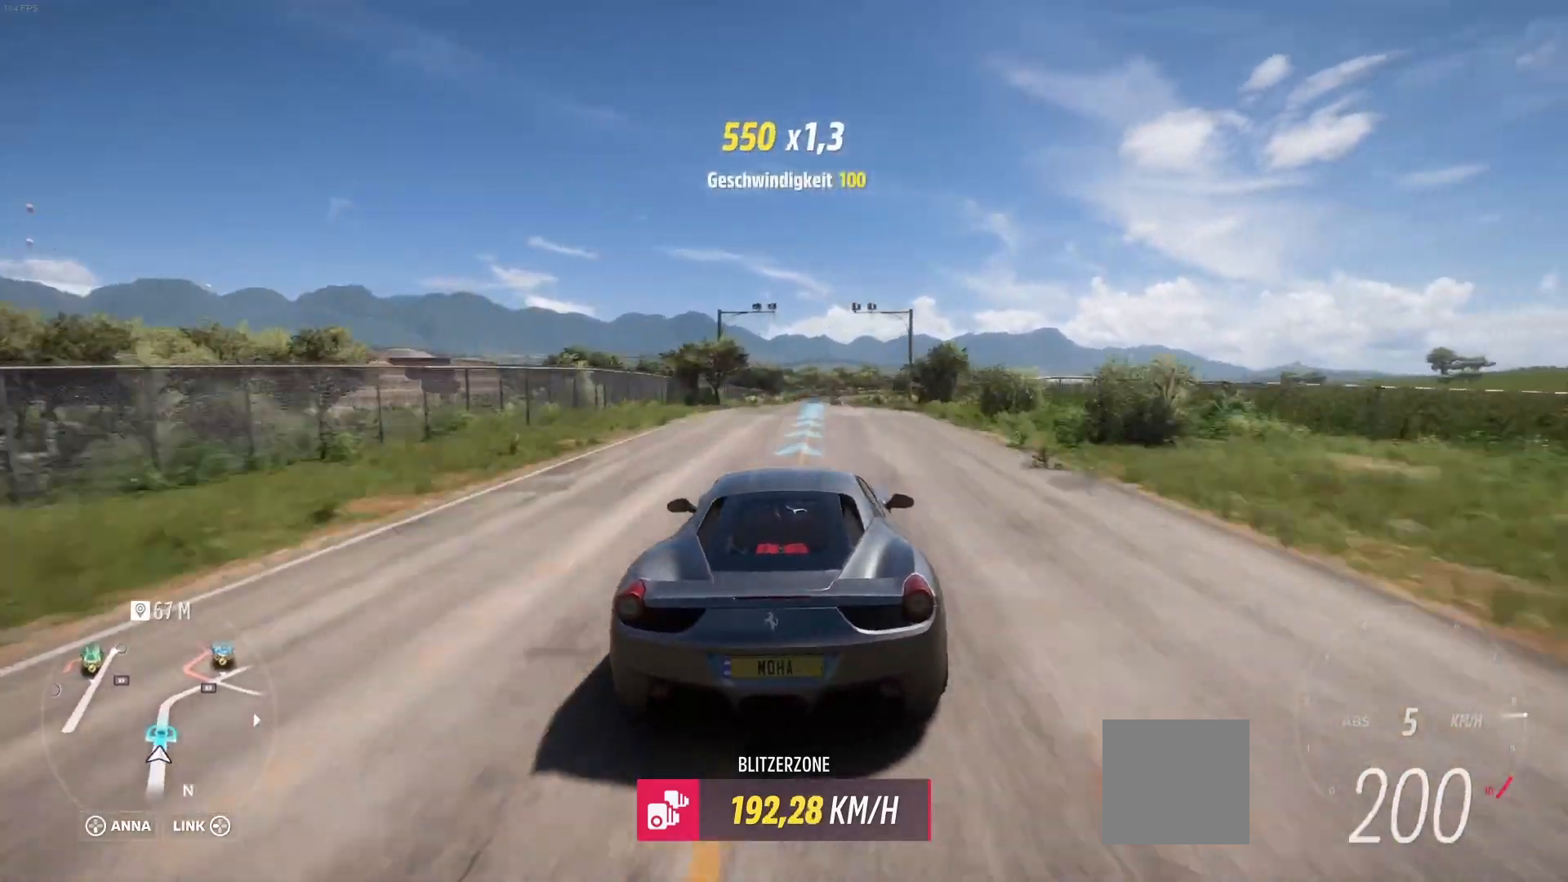
{"buttons": ["R2"], "left_stick": "center", "right_stick": "center", "events": [[83, "left_stick", "right"], [208, "left_stick", "center"], [292, "left_stick", "left"], [458, "left_stick", "center"]]}
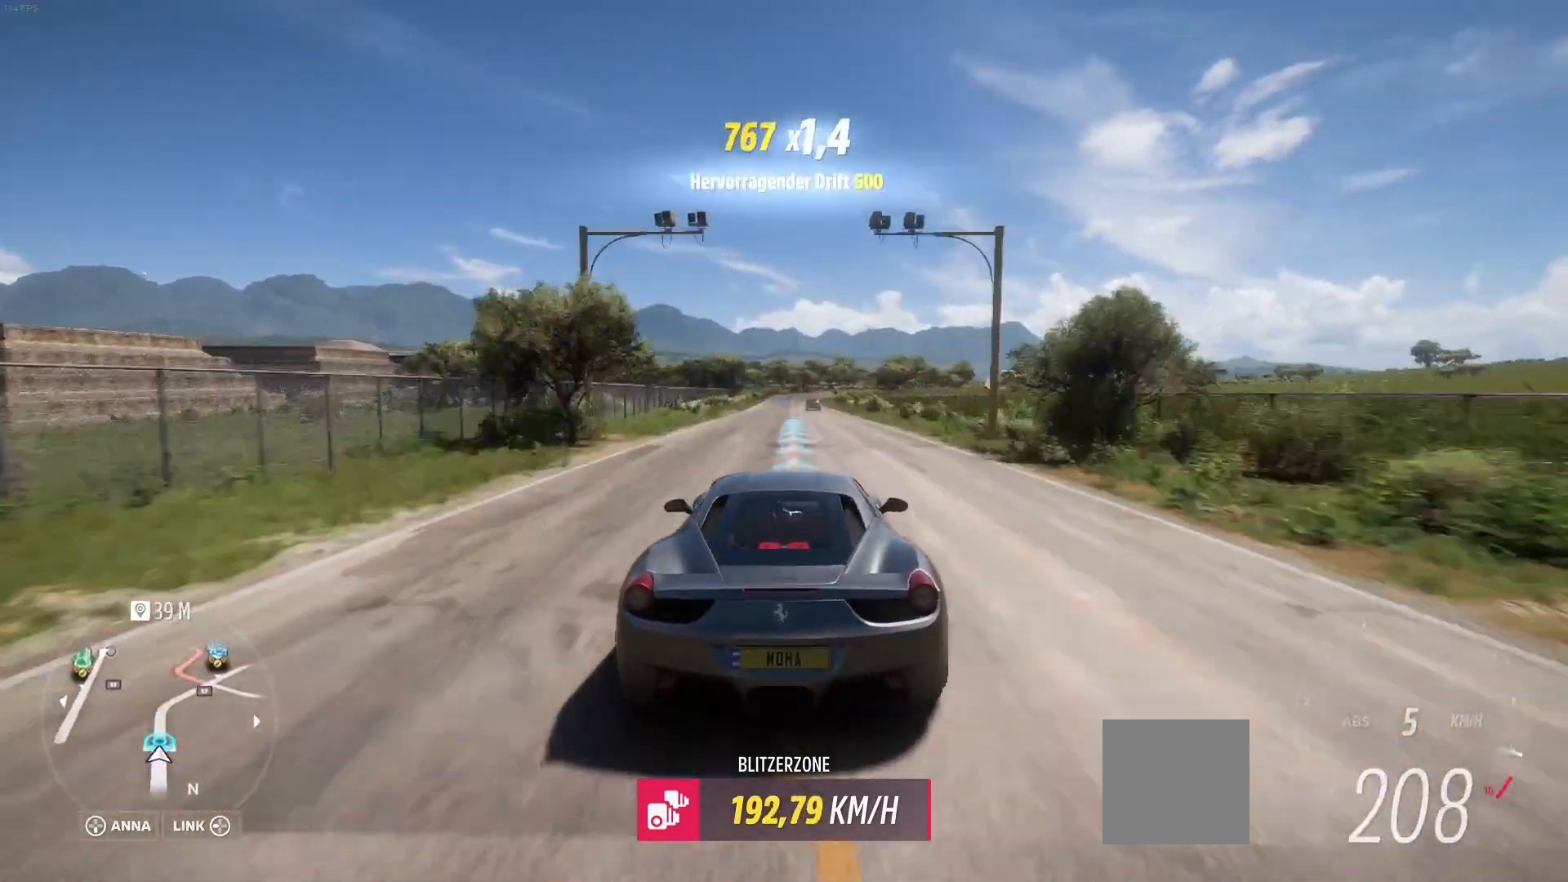
{"buttons": ["R2"], "left_stick": "center", "right_stick": "center", "events": [[208, "left_stick", "right"], [375, "left_stick", "center"]]}
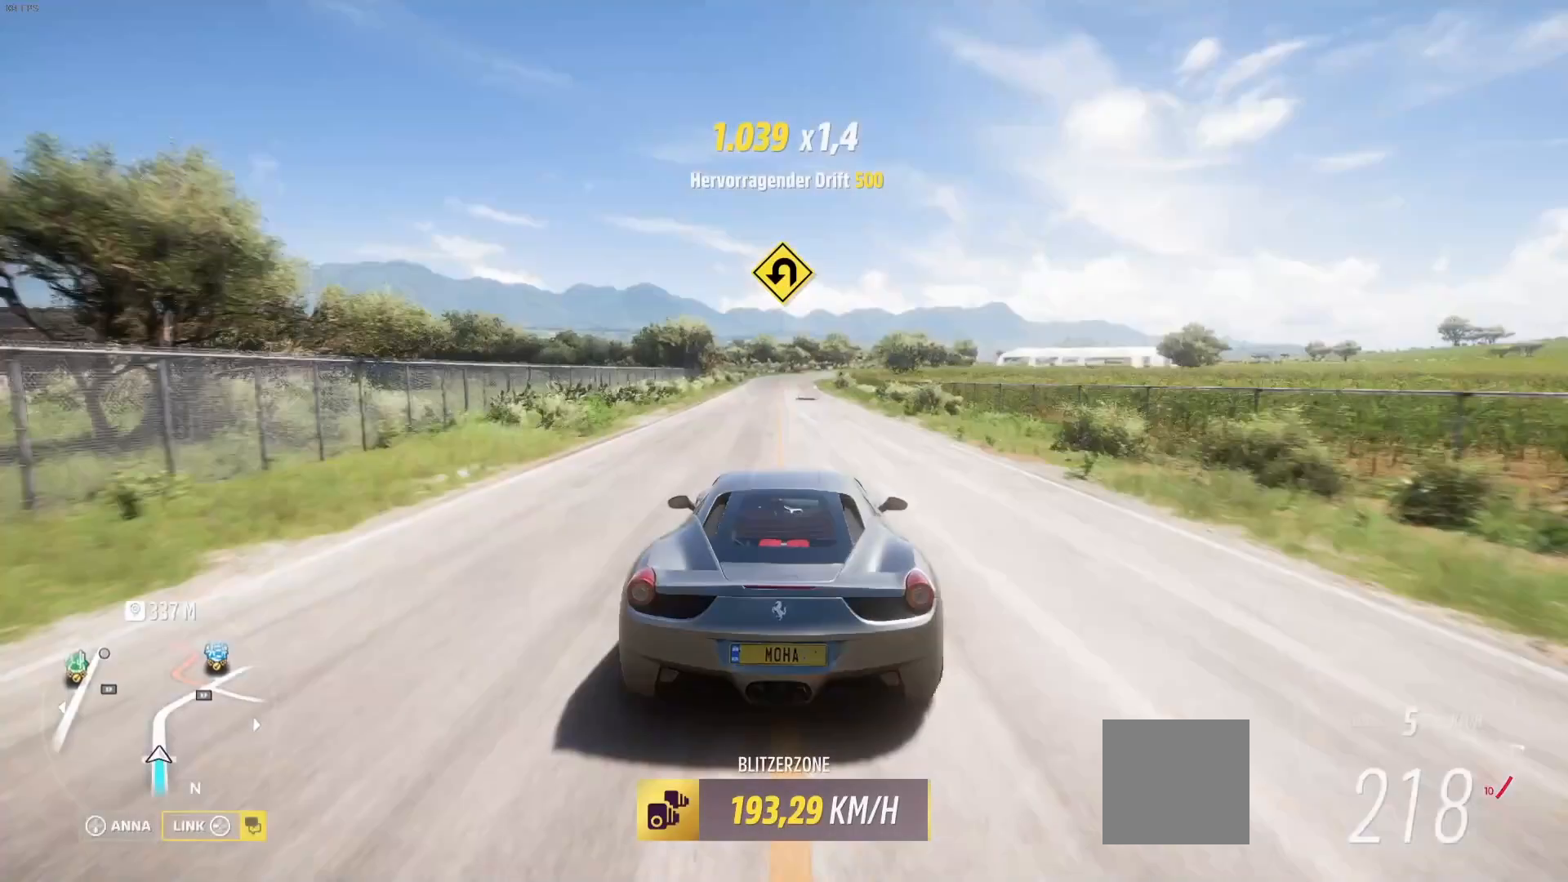
{"buttons": ["L2"], "left_stick": "center", "right_stick": "center", "events": [[167, "left_stick", "left"], [292, "R2", "up"], [292, "left_stick", "center"], [333, "L2", "down"]]}
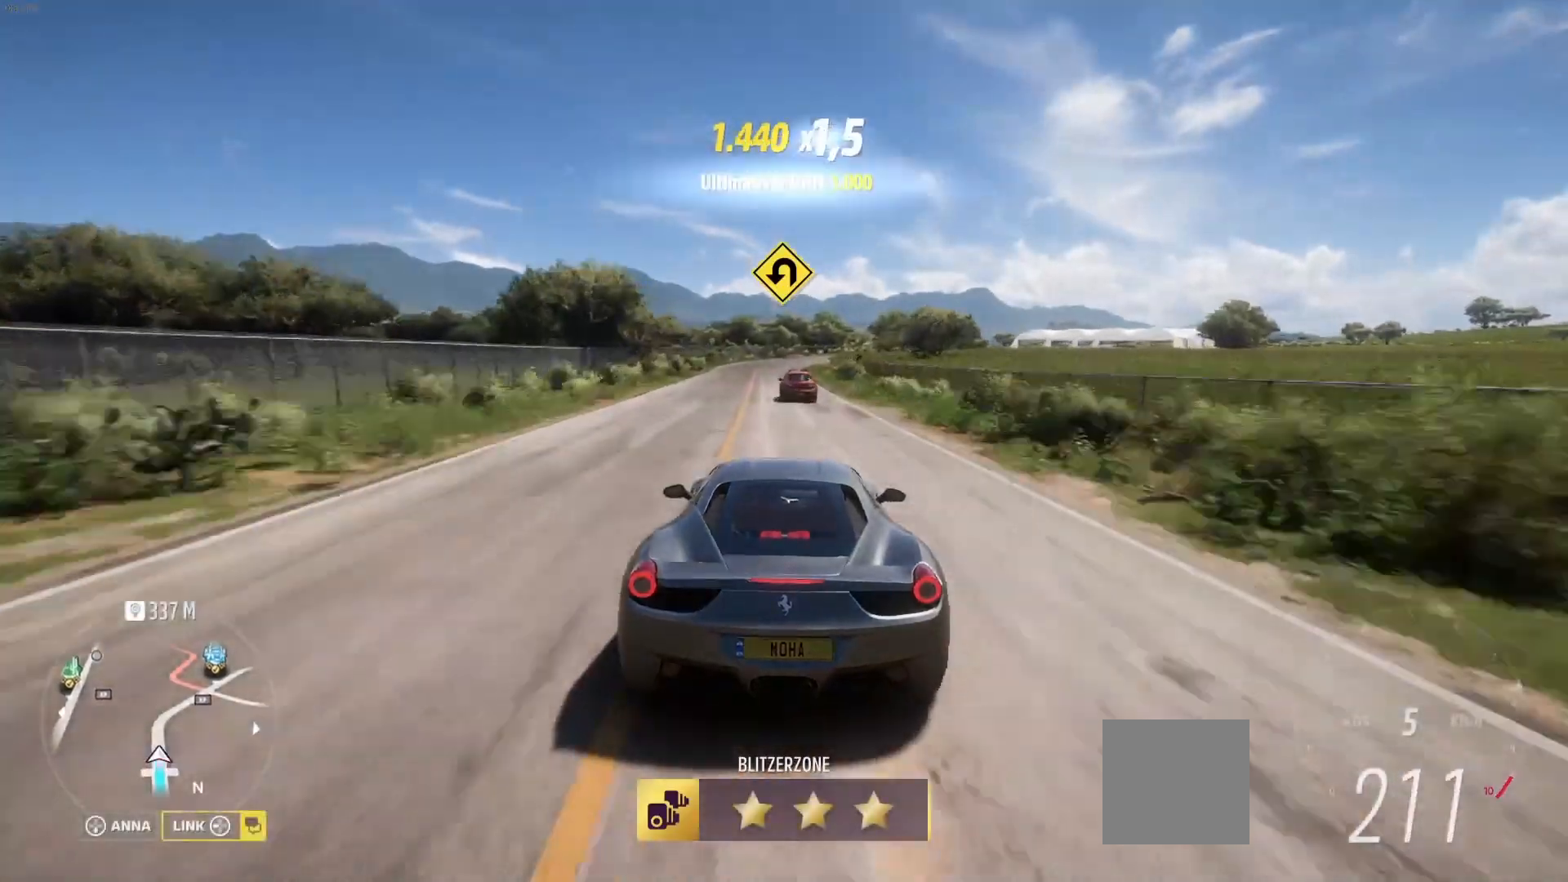
{"buttons": ["L2"], "left_stick": "left", "right_stick": "center", "events": [[125, "left_stick", "left"]]}
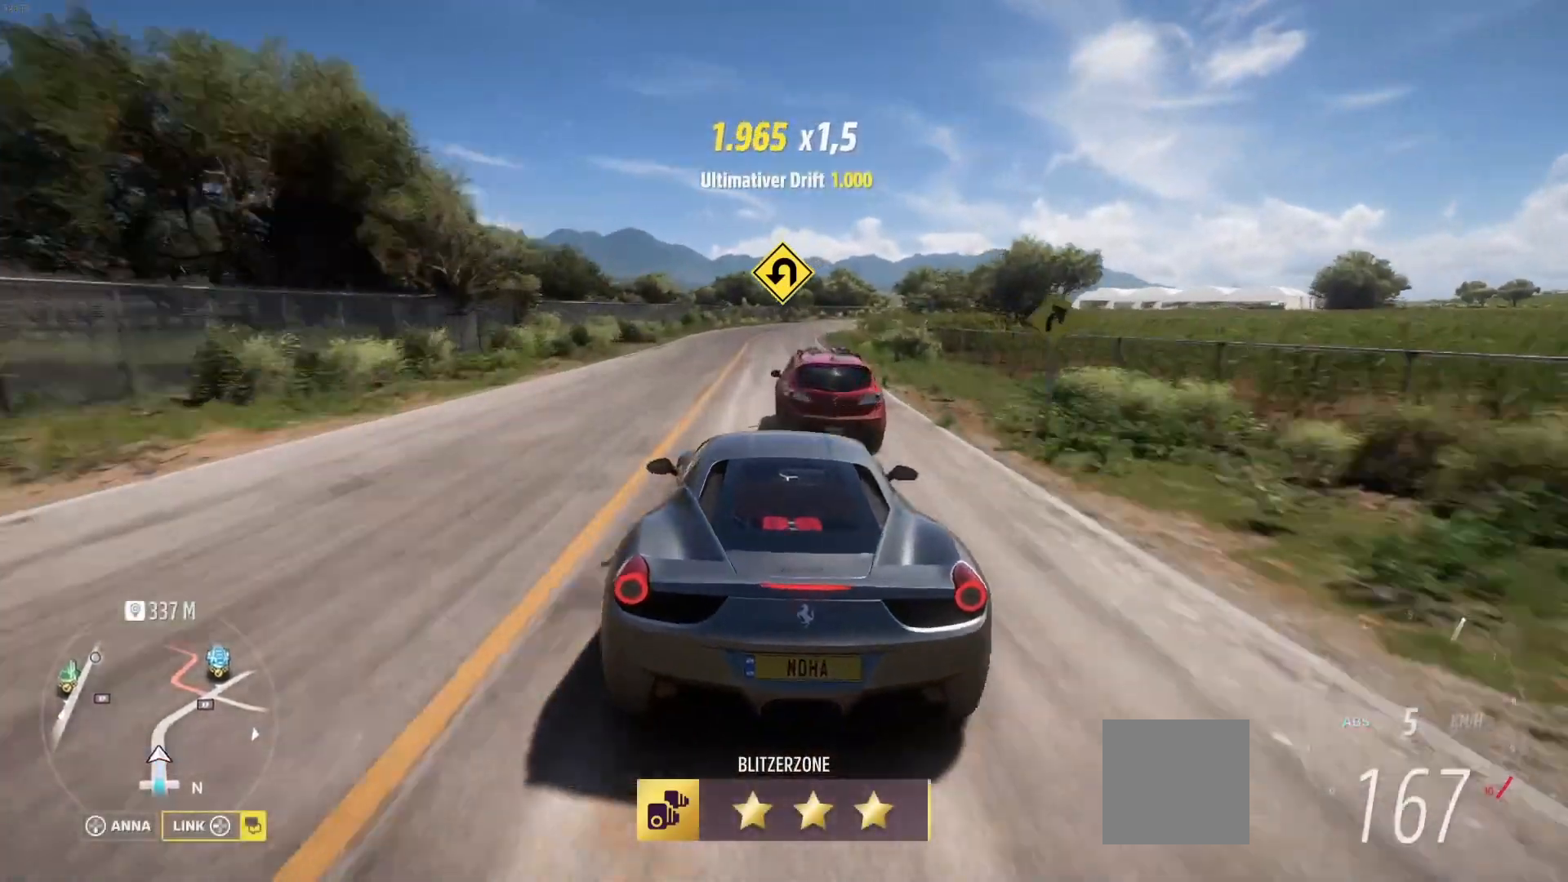
{"buttons": ["L2"], "left_stick": "center", "right_stick": "center", "events": [[125, "left_stick", "up-right"], [292, "left_stick", "center"]]}
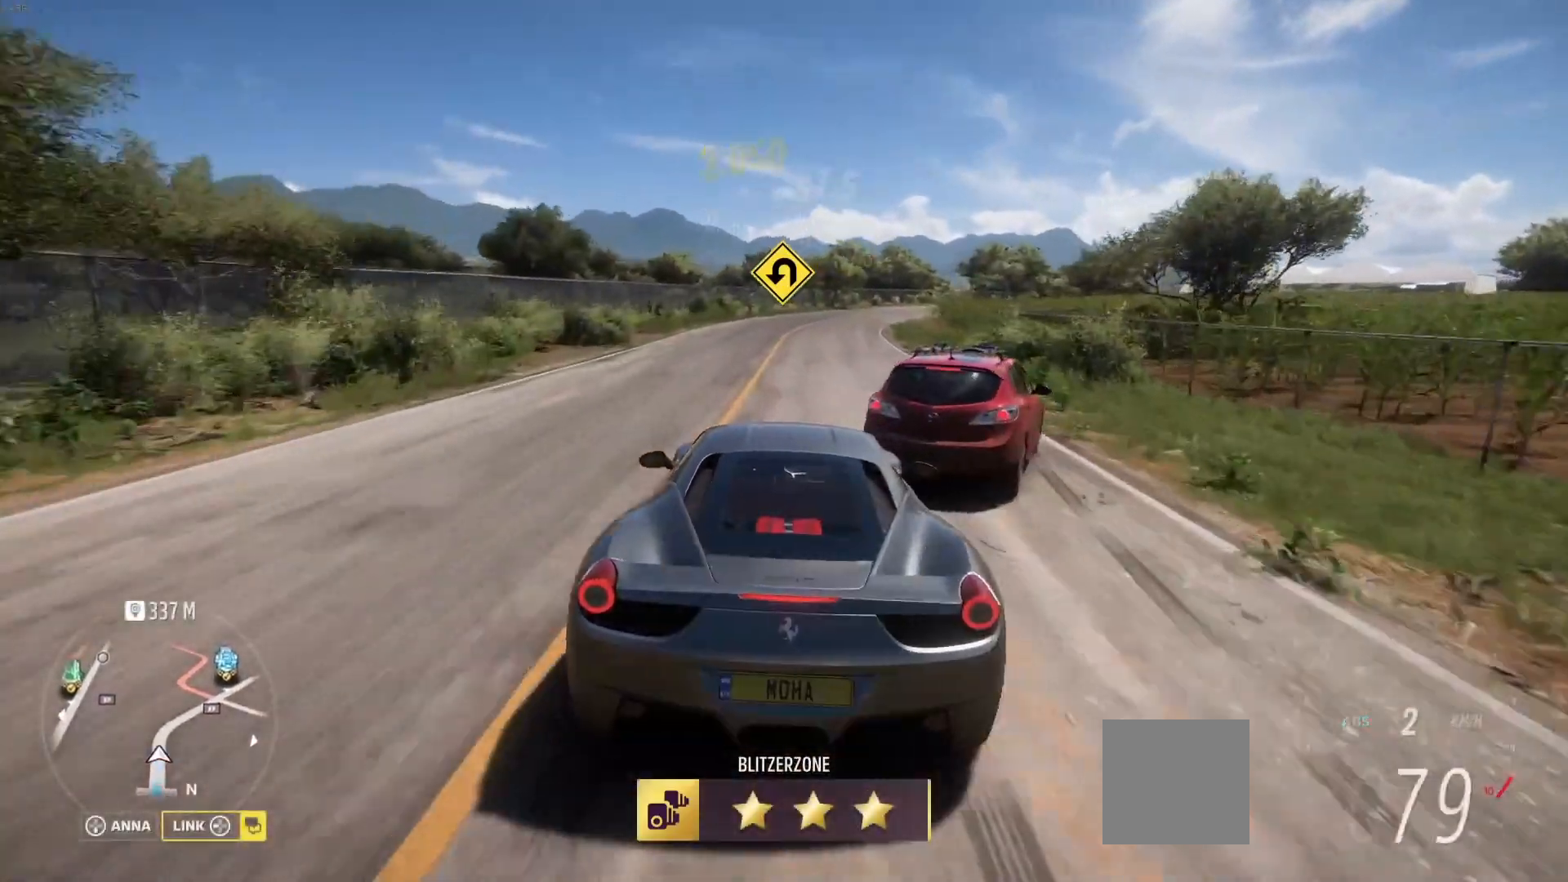
{"buttons": [], "left_stick": "center", "right_stick": "center", "events": [[458, "L2", "up"]]}
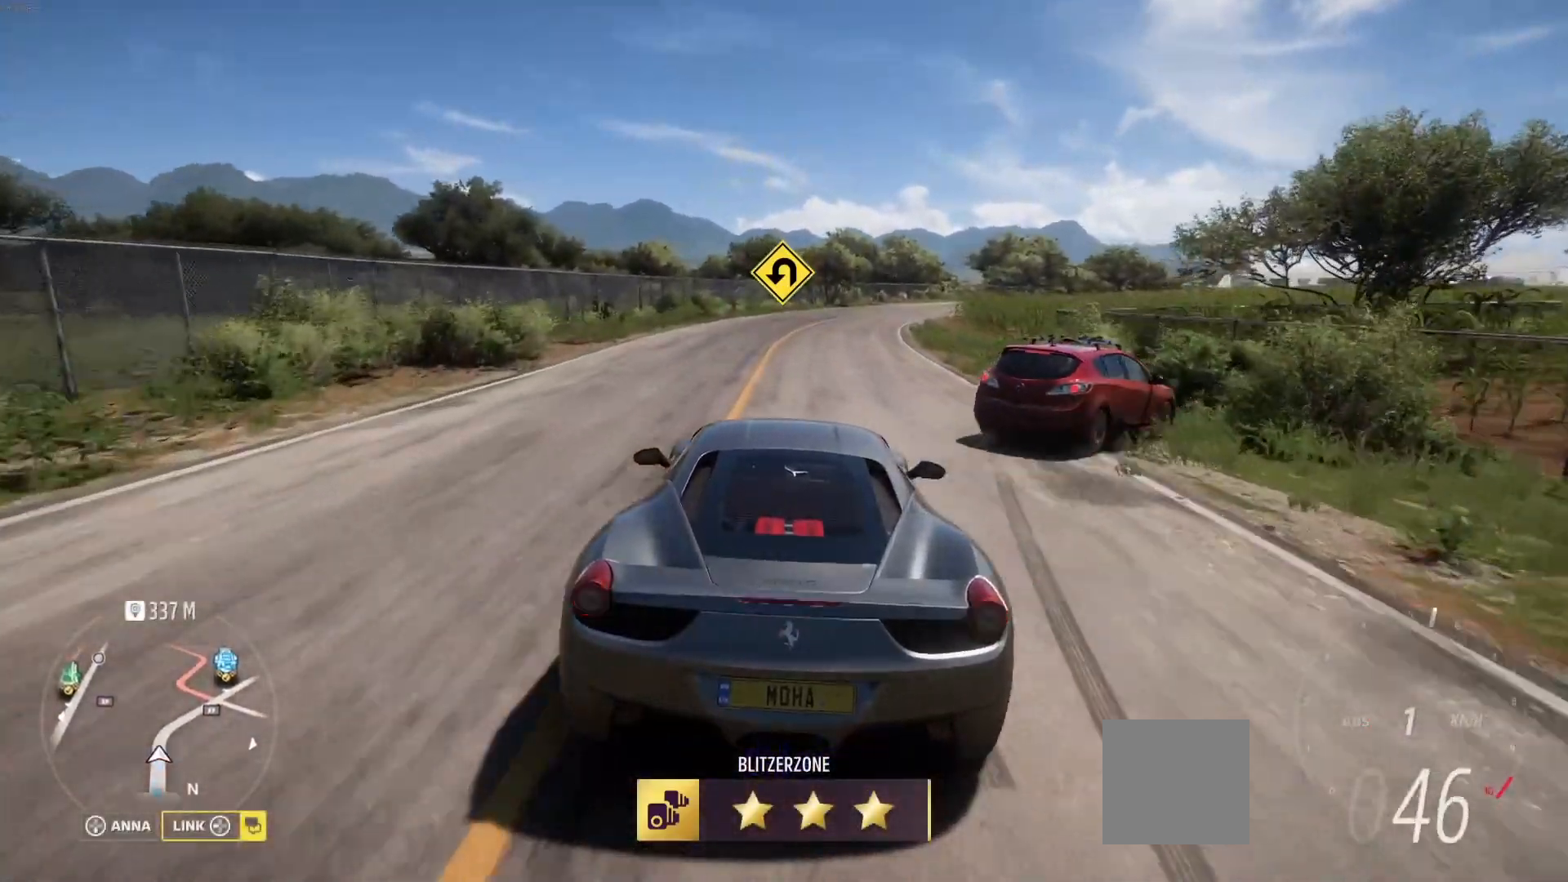
{"buttons": ["L2"], "left_stick": "center", "right_stick": "center", "events": [[375, "L2", "down"]]}
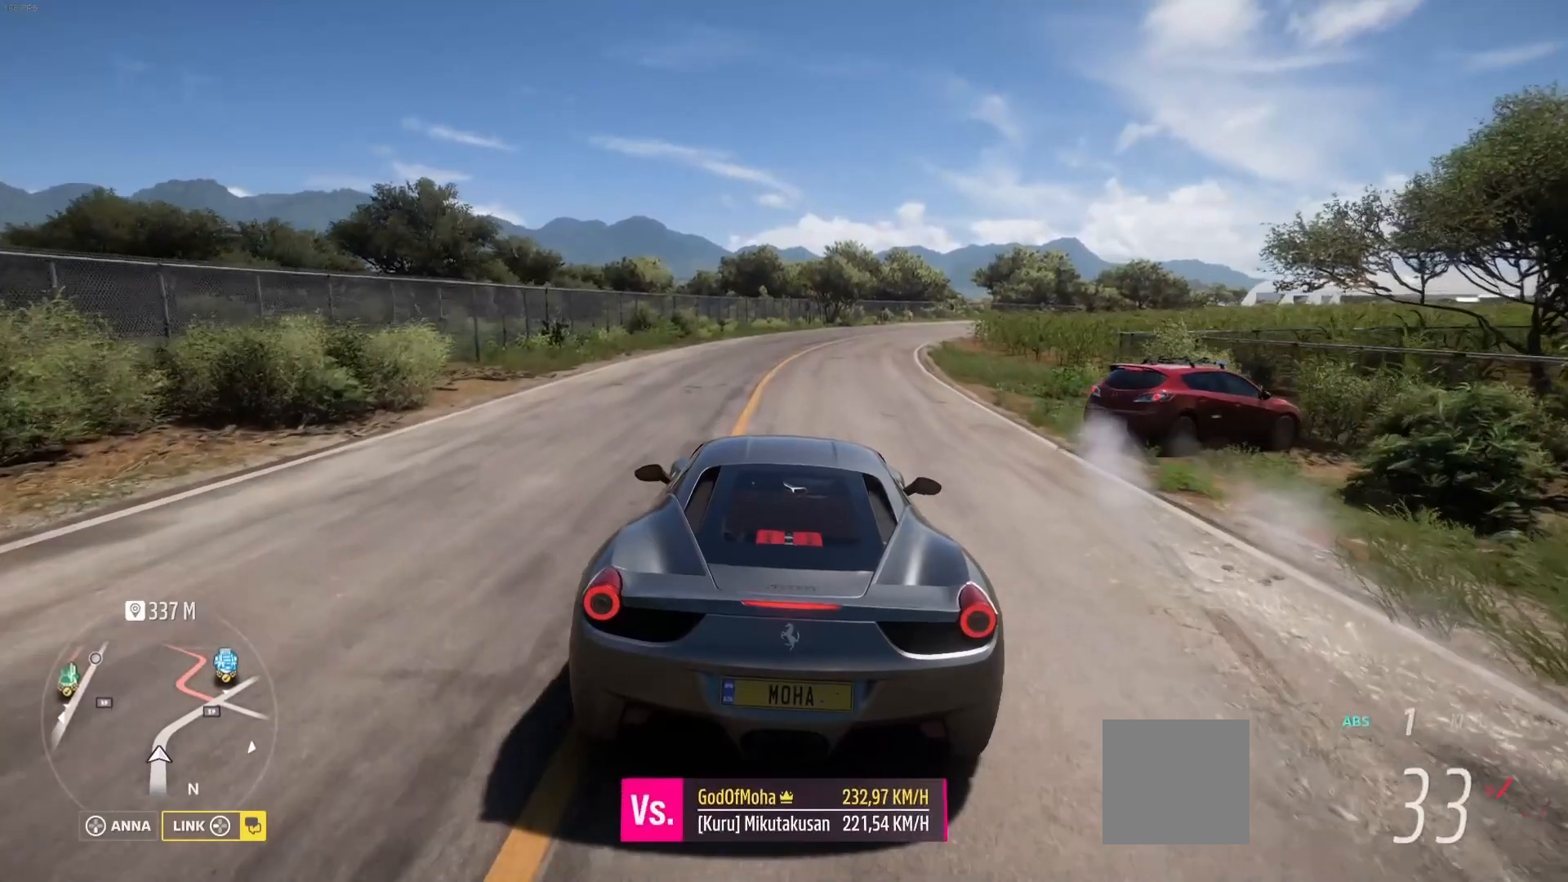
{"buttons": [], "left_stick": "center", "right_stick": "center", "events": [[42, "L2", "up"]]}
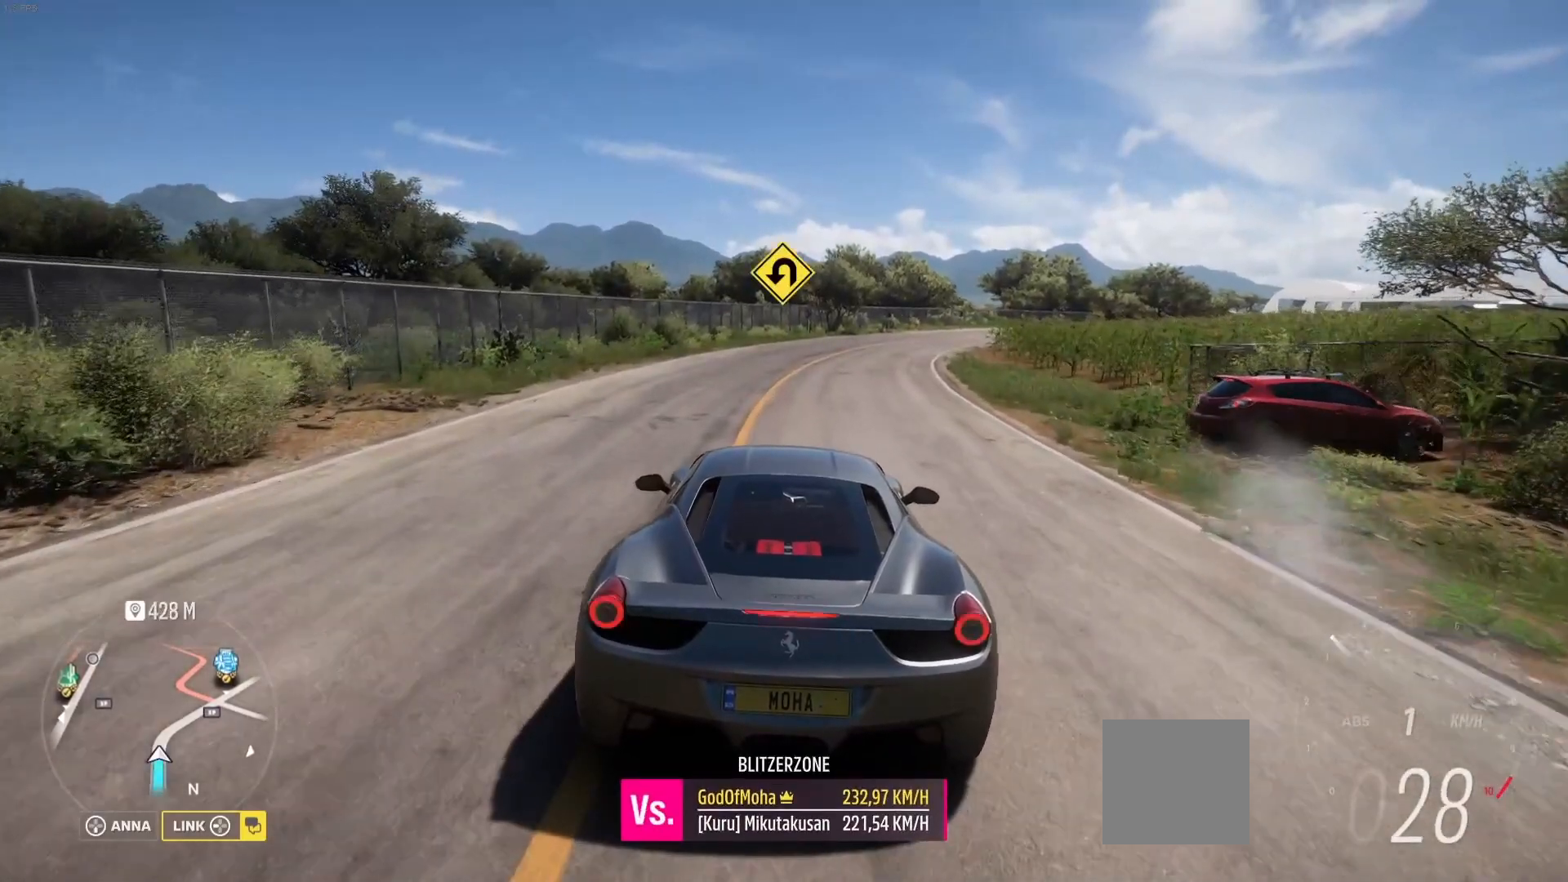
{"buttons": [], "left_stick": "center", "right_stick": "center", "events": [[42, "L2", "down"], [208, "L2", "up"], [375, "START", "down"], [458, "START", "up"]]}
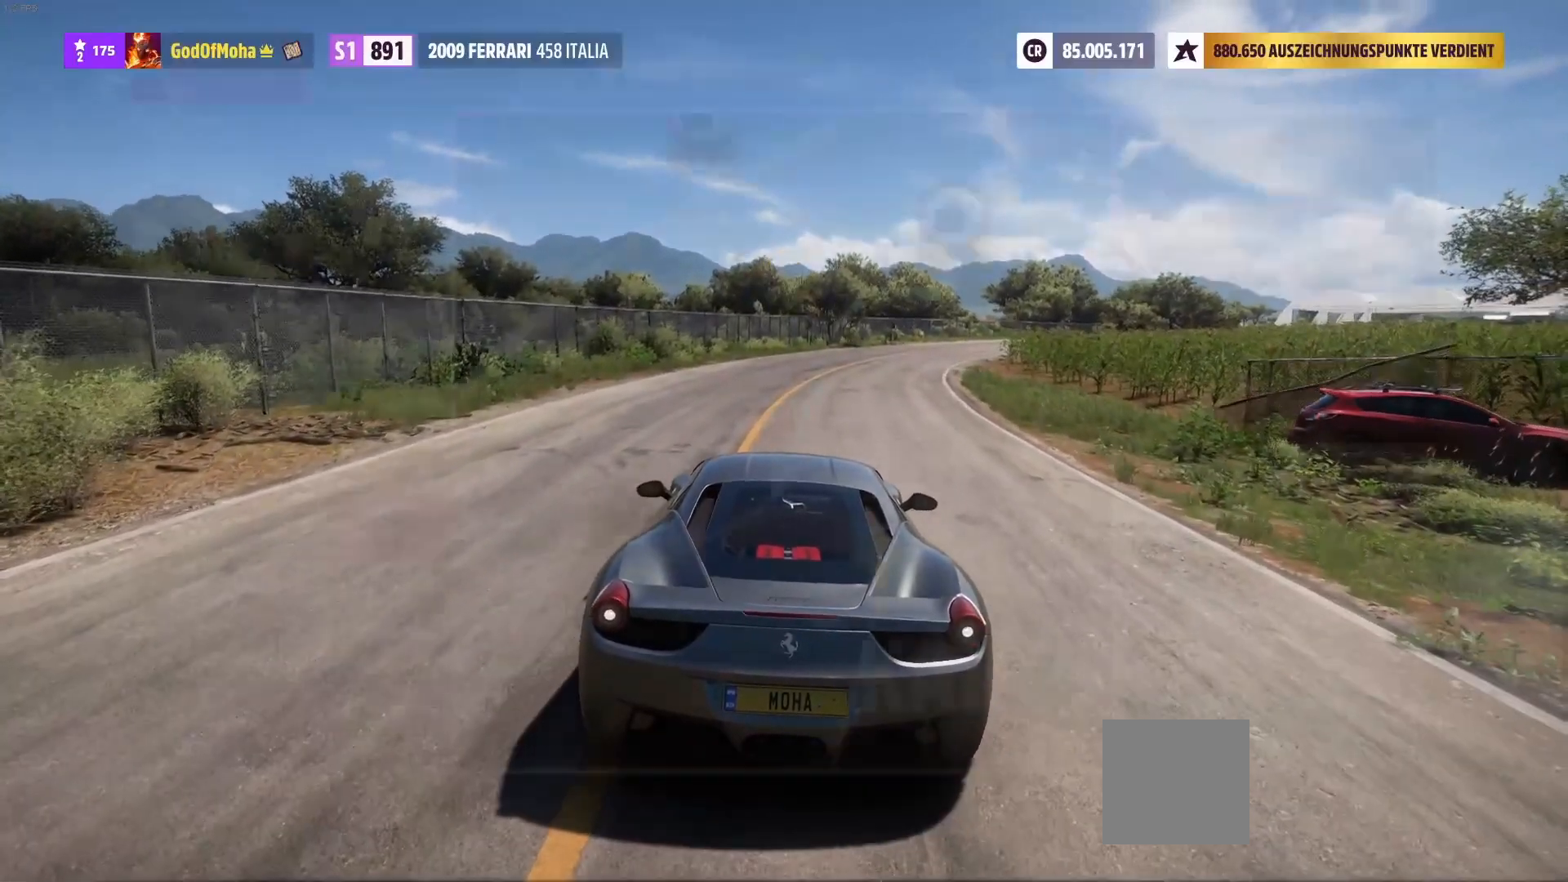
{"buttons": ["A"], "left_stick": "center", "right_stick": "center", "events": [[458, "A", "down"]]}